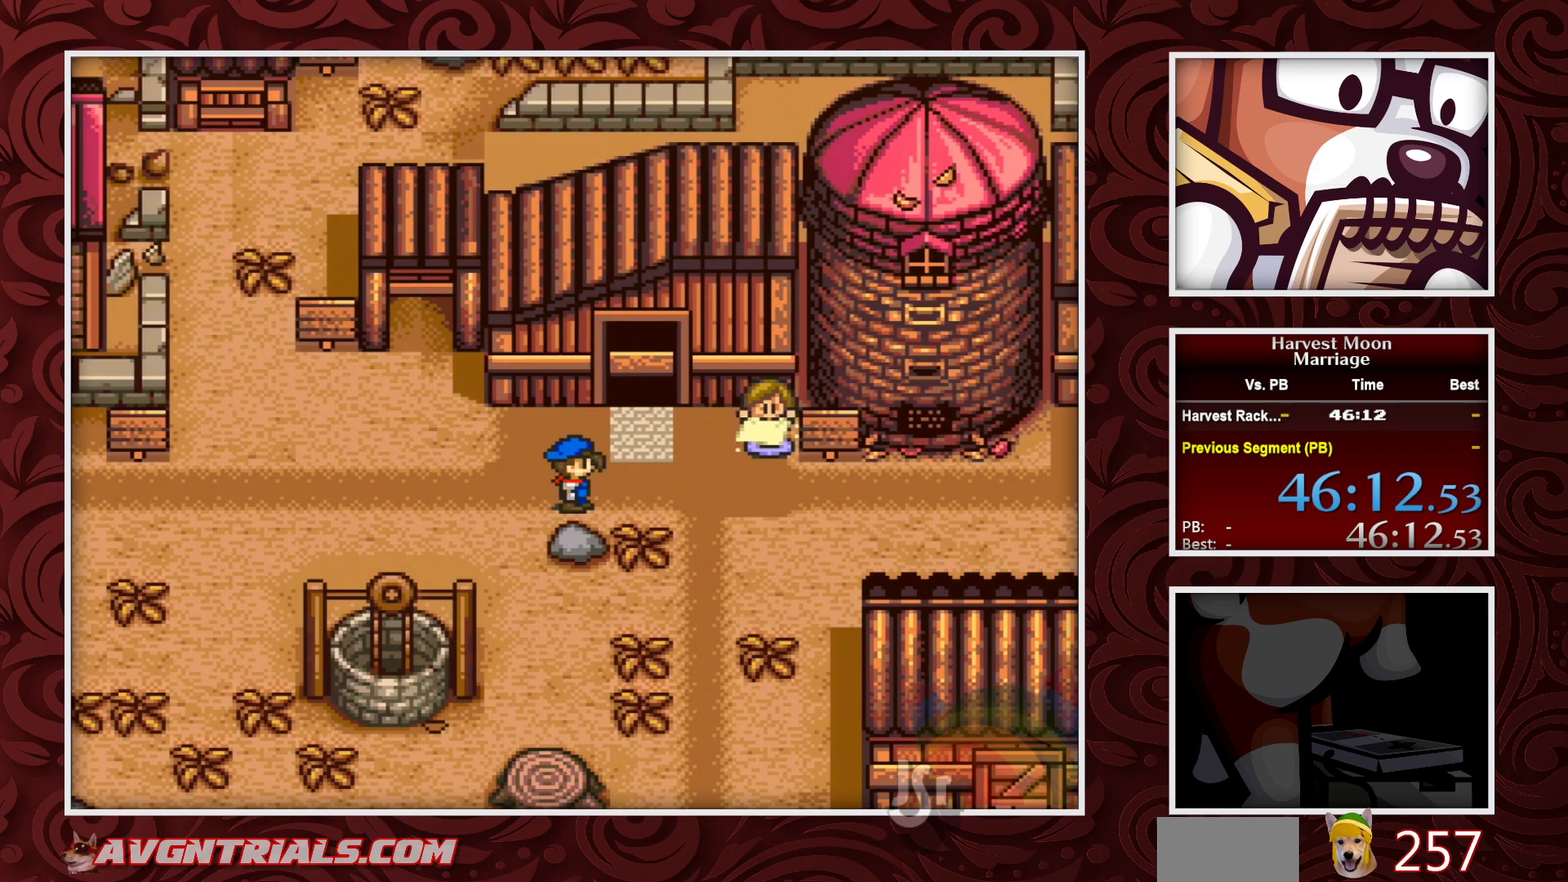
Gameplay with a controller (Nintendo layout); each line is a JSON object with the inputs held at the frame after it. "events" lists button and stick changes between this image and that frame as [ms after this image, input, new state], when the widget could be followed in between. Not read: L3 R3.
{"buttons": ["DPAD_RIGHT"], "events": [[367, "DPAD_RIGHT", "down"]]}
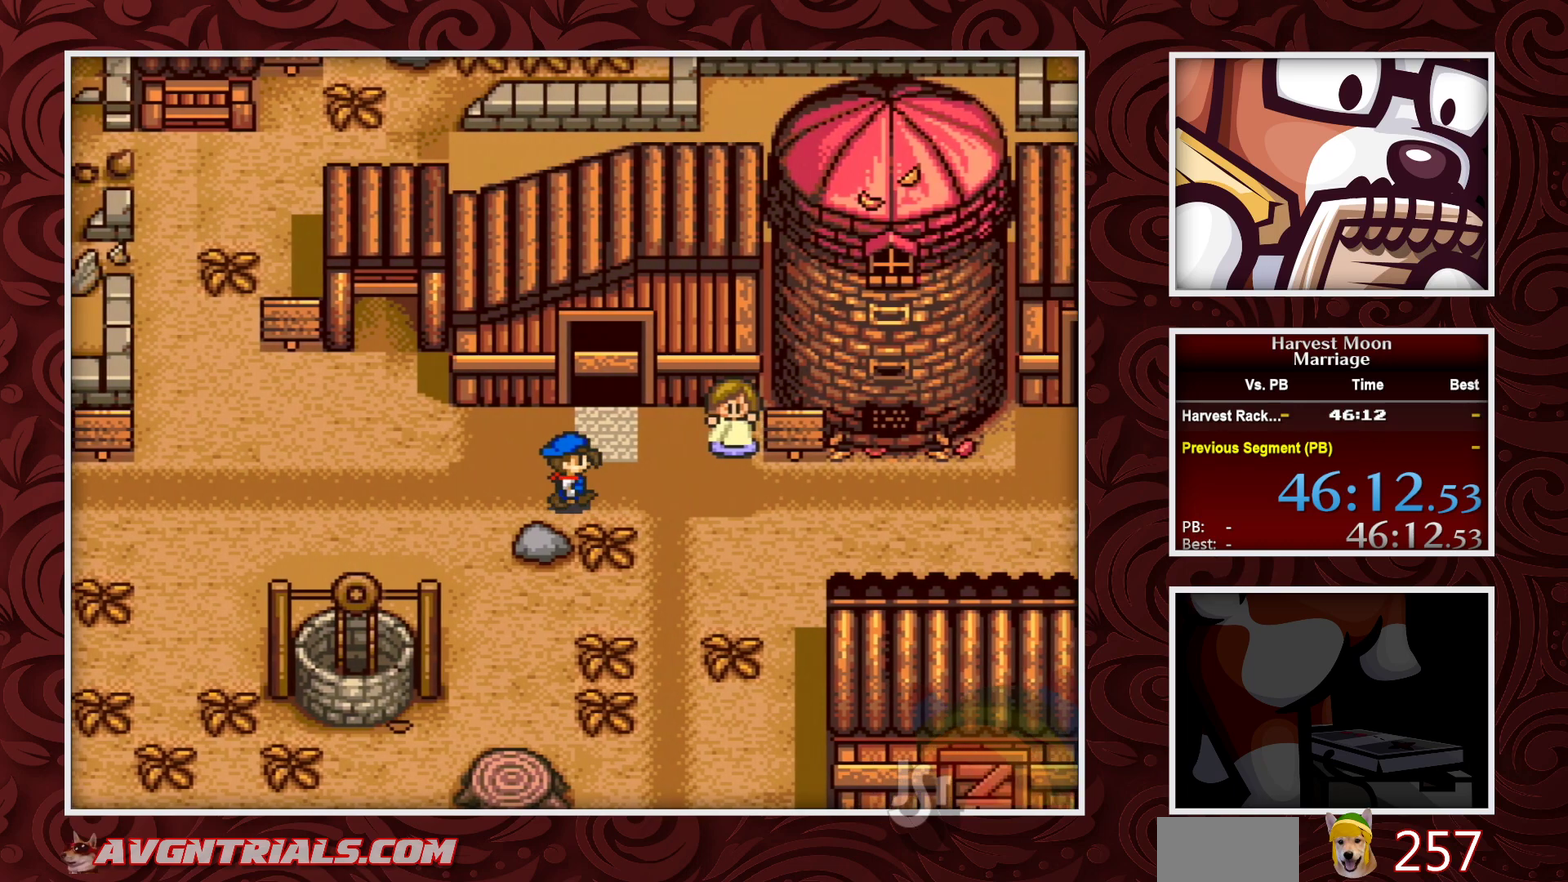
{"buttons": ["DPAD_DOWN"], "events": [[283, "DPAD_DOWN", "down"], [300, "DPAD_RIGHT", "up"]]}
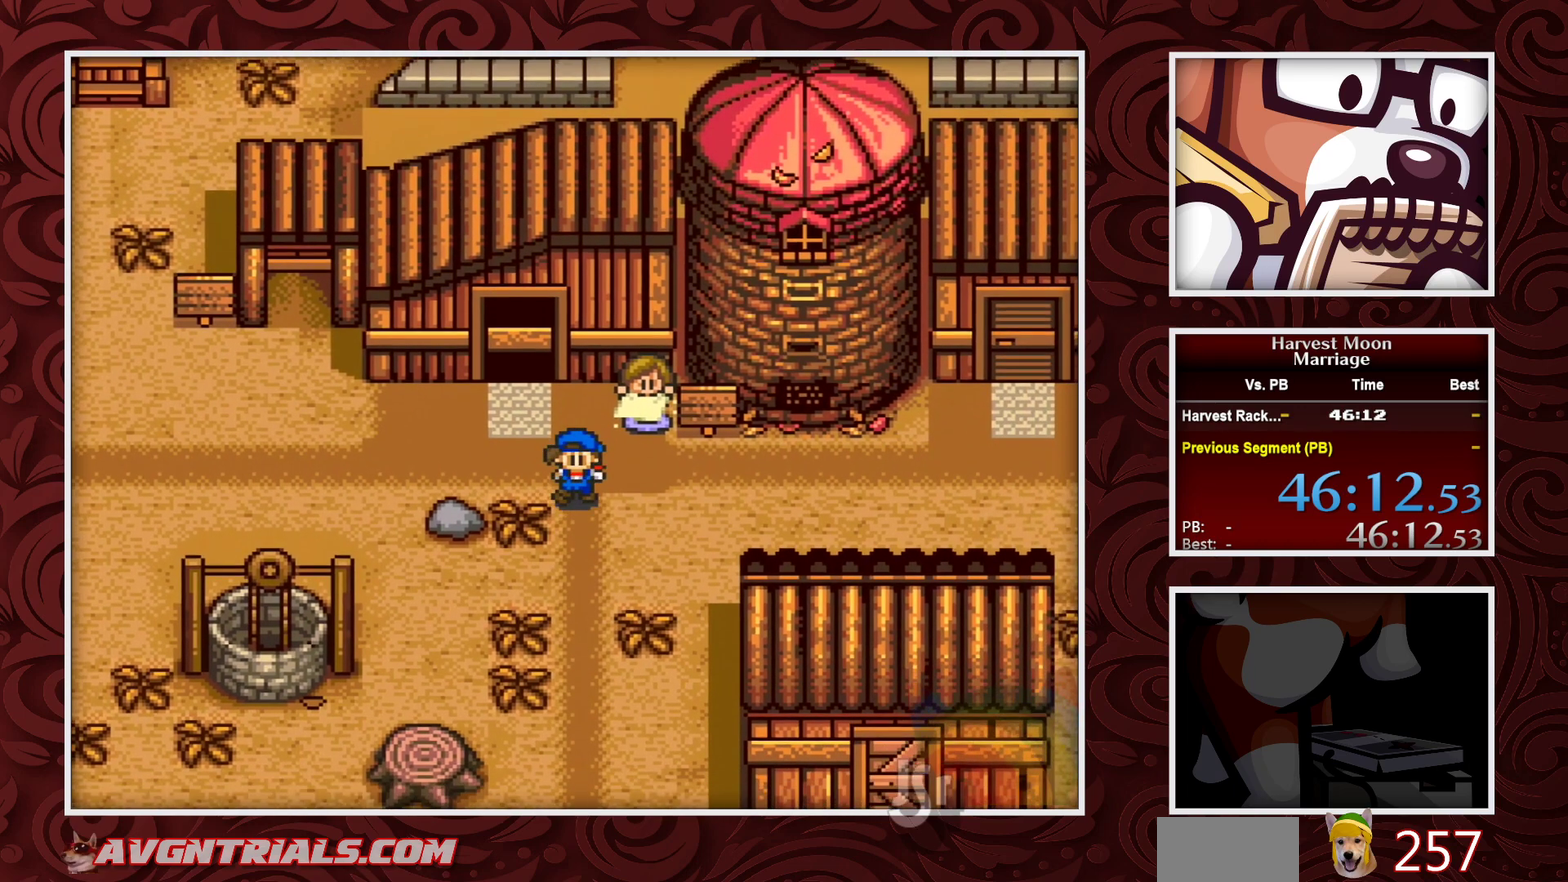
{"buttons": [], "events": [[200, "DPAD_DOWN", "up"]]}
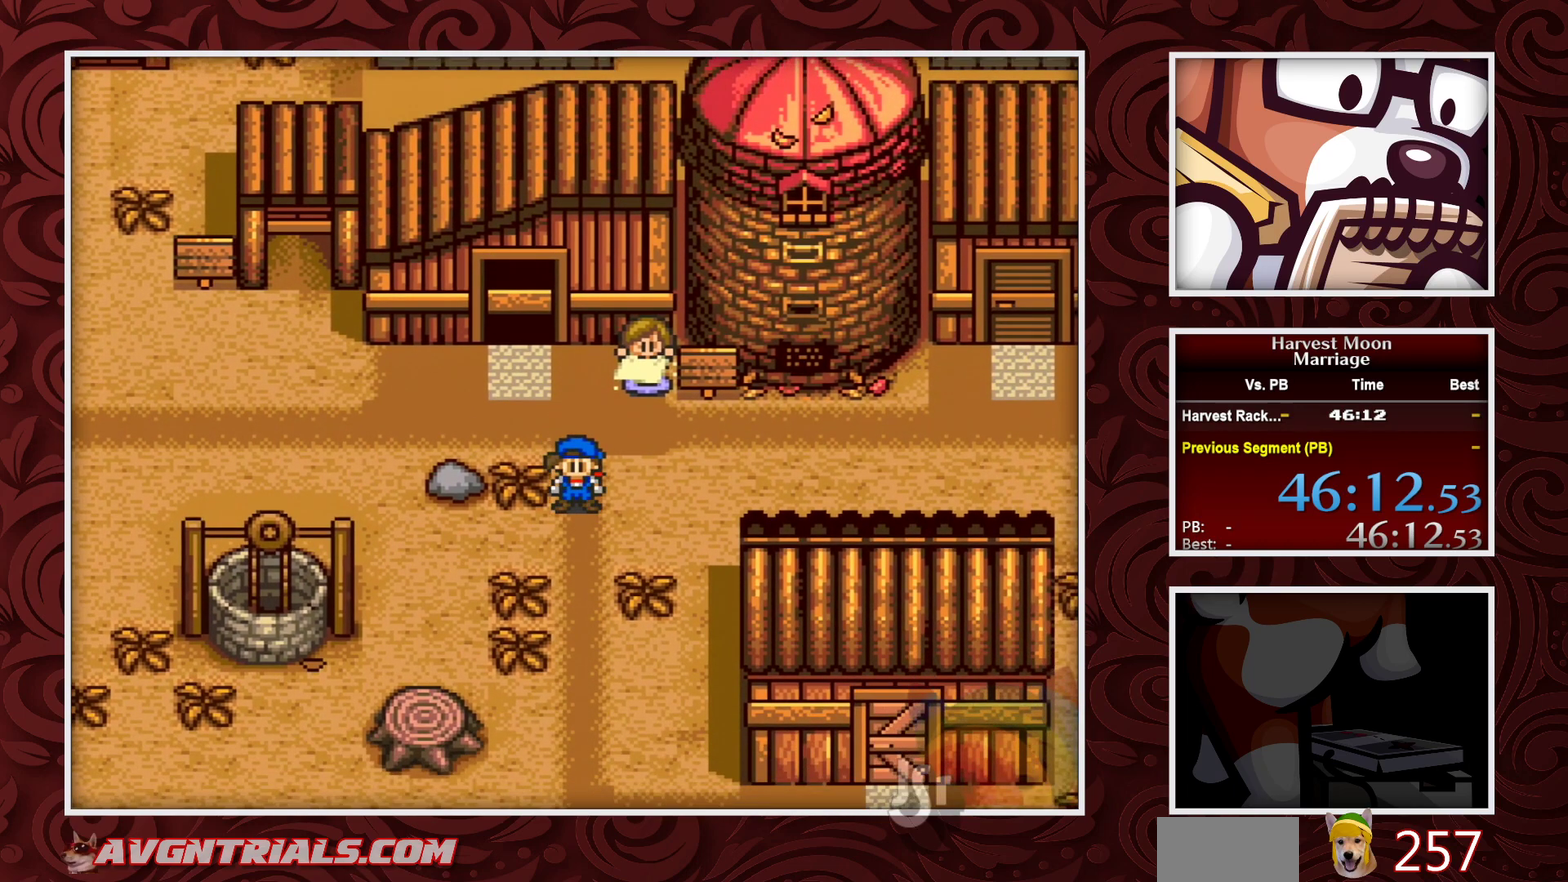
{"buttons": [], "events": [[100, "DPAD_LEFT", "down"], [183, "A", "down"], [250, "DPAD_LEFT", "up"], [300, "A", "up"]]}
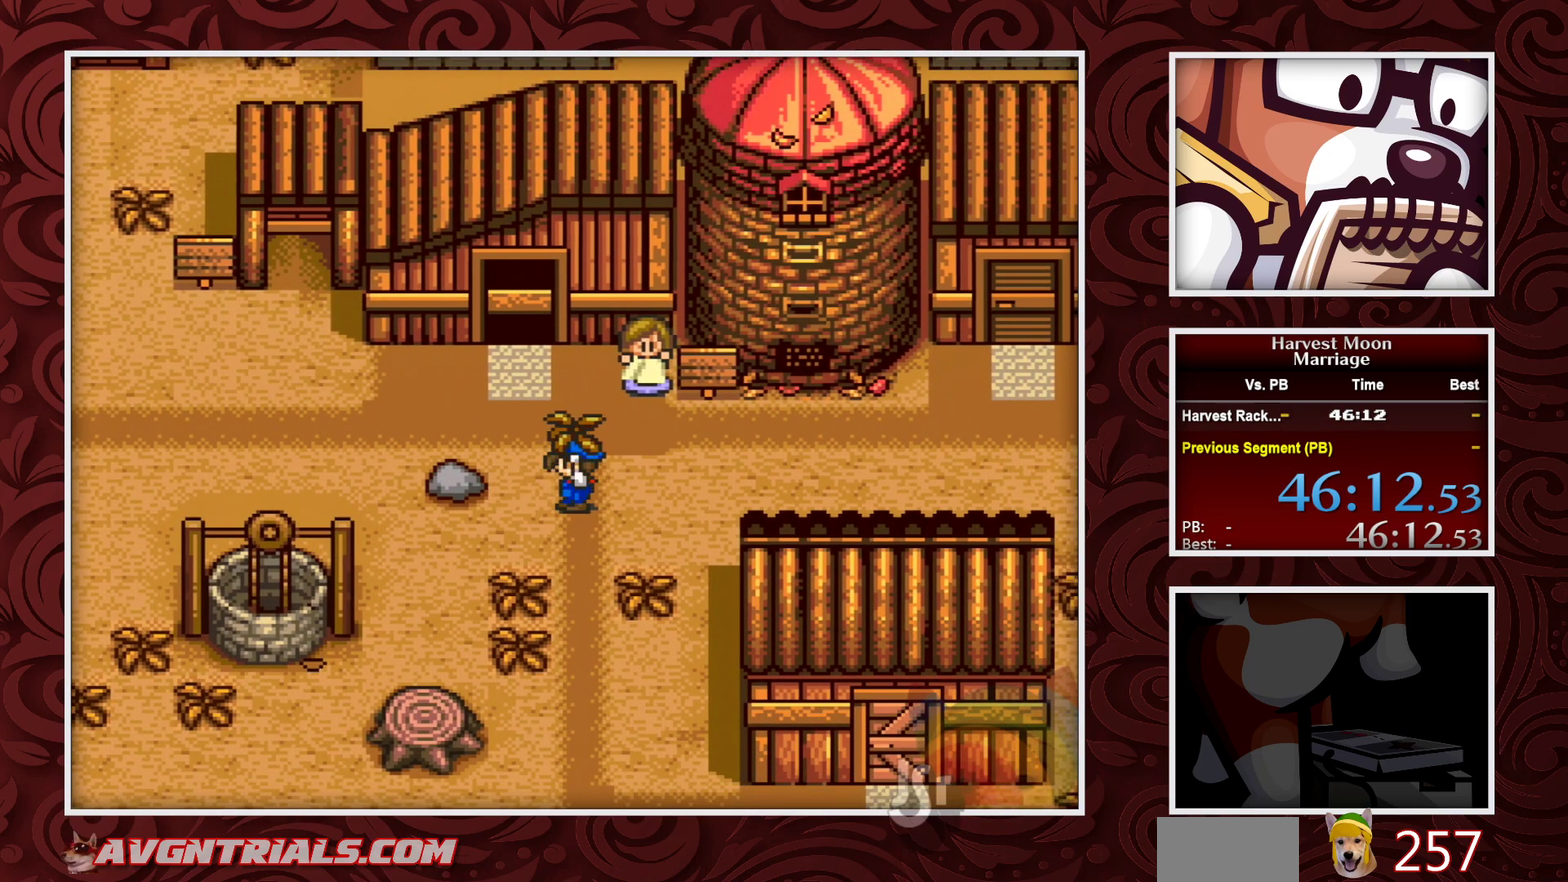
{"buttons": ["DPAD_DOWN"], "events": [[17, "DPAD_RIGHT", "down"], [350, "DPAD_DOWN", "down"], [367, "DPAD_RIGHT", "up"]]}
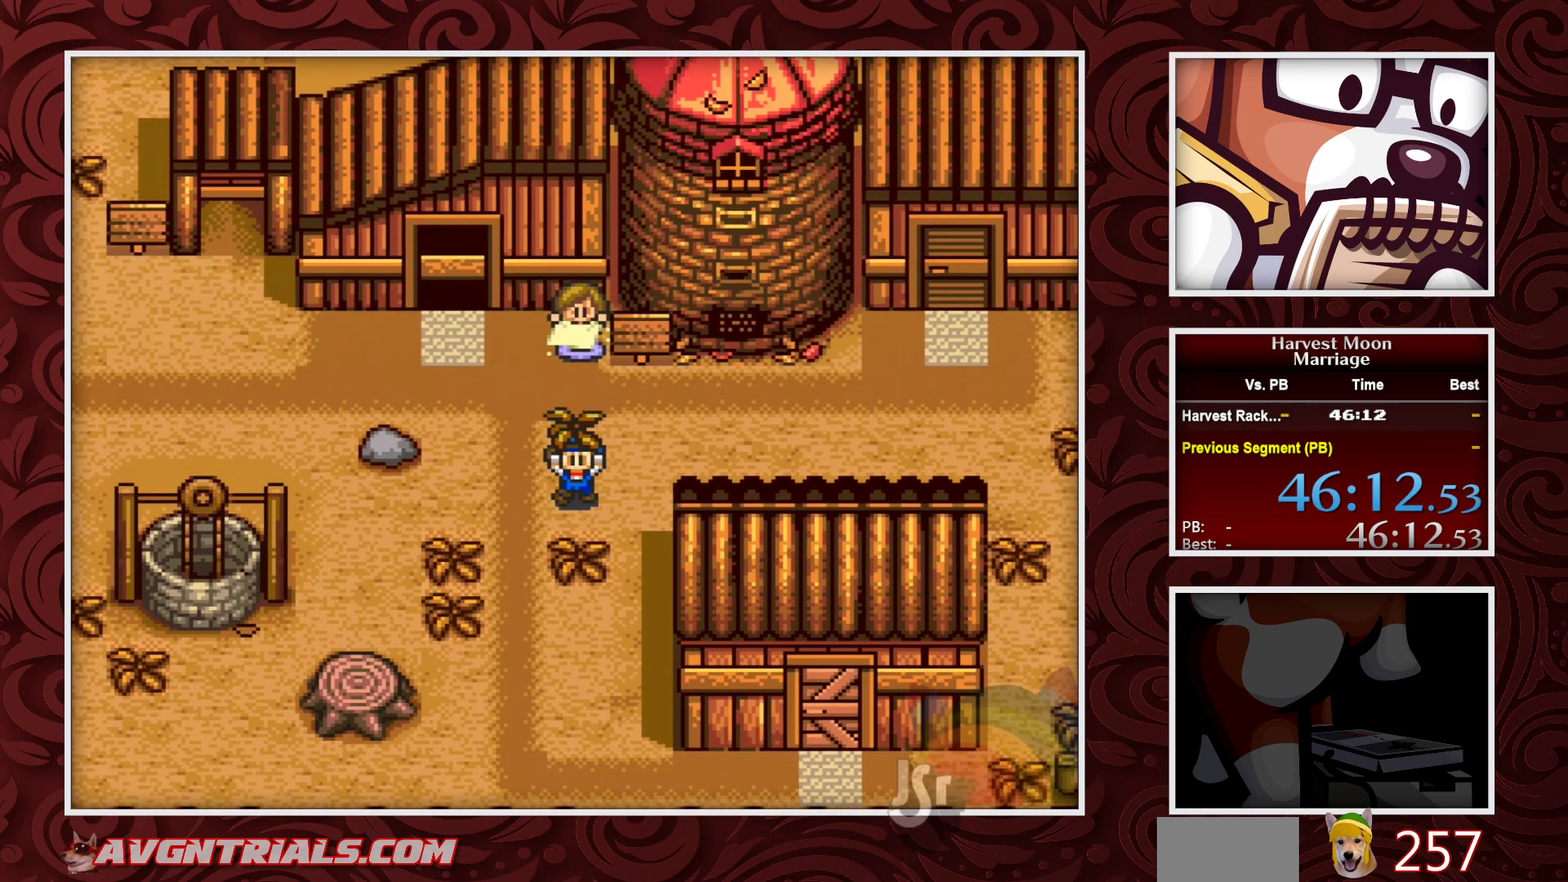
{"buttons": ["DPAD_DOWN"], "events": [[133, "DPAD_DOWN", "up"], [167, "DPAD_UP", "down"], [183, "A", "down"], [267, "DPAD_UP", "up"], [317, "A", "up"], [400, "DPAD_DOWN", "down"]]}
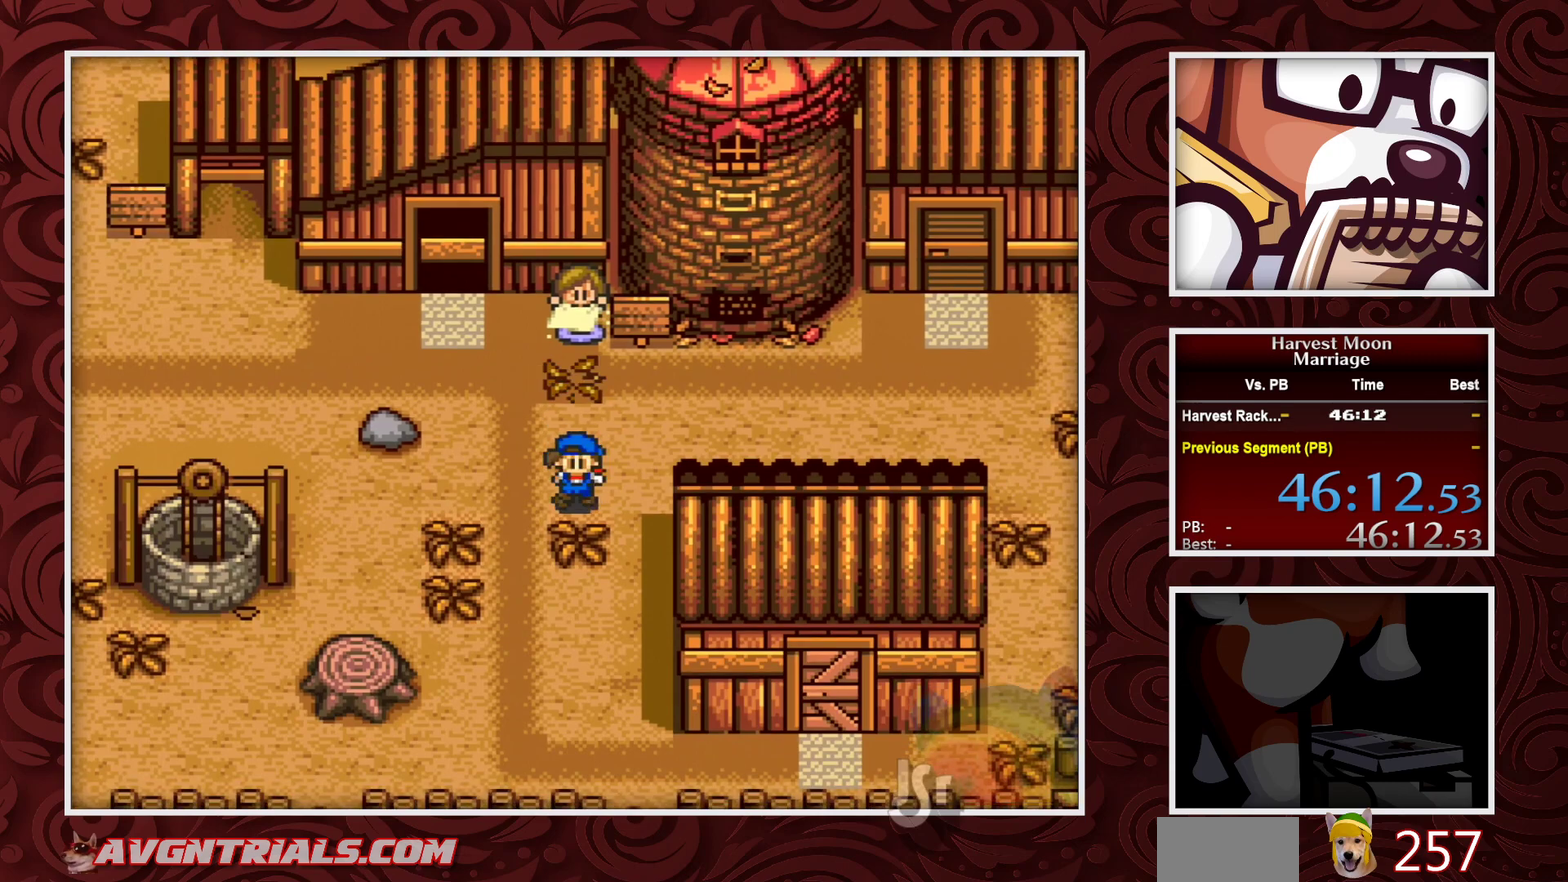
{"buttons": ["DPAD_UP"], "events": [[217, "A", "down"], [283, "DPAD_DOWN", "up"], [383, "A", "up"], [417, "DPAD_UP", "down"]]}
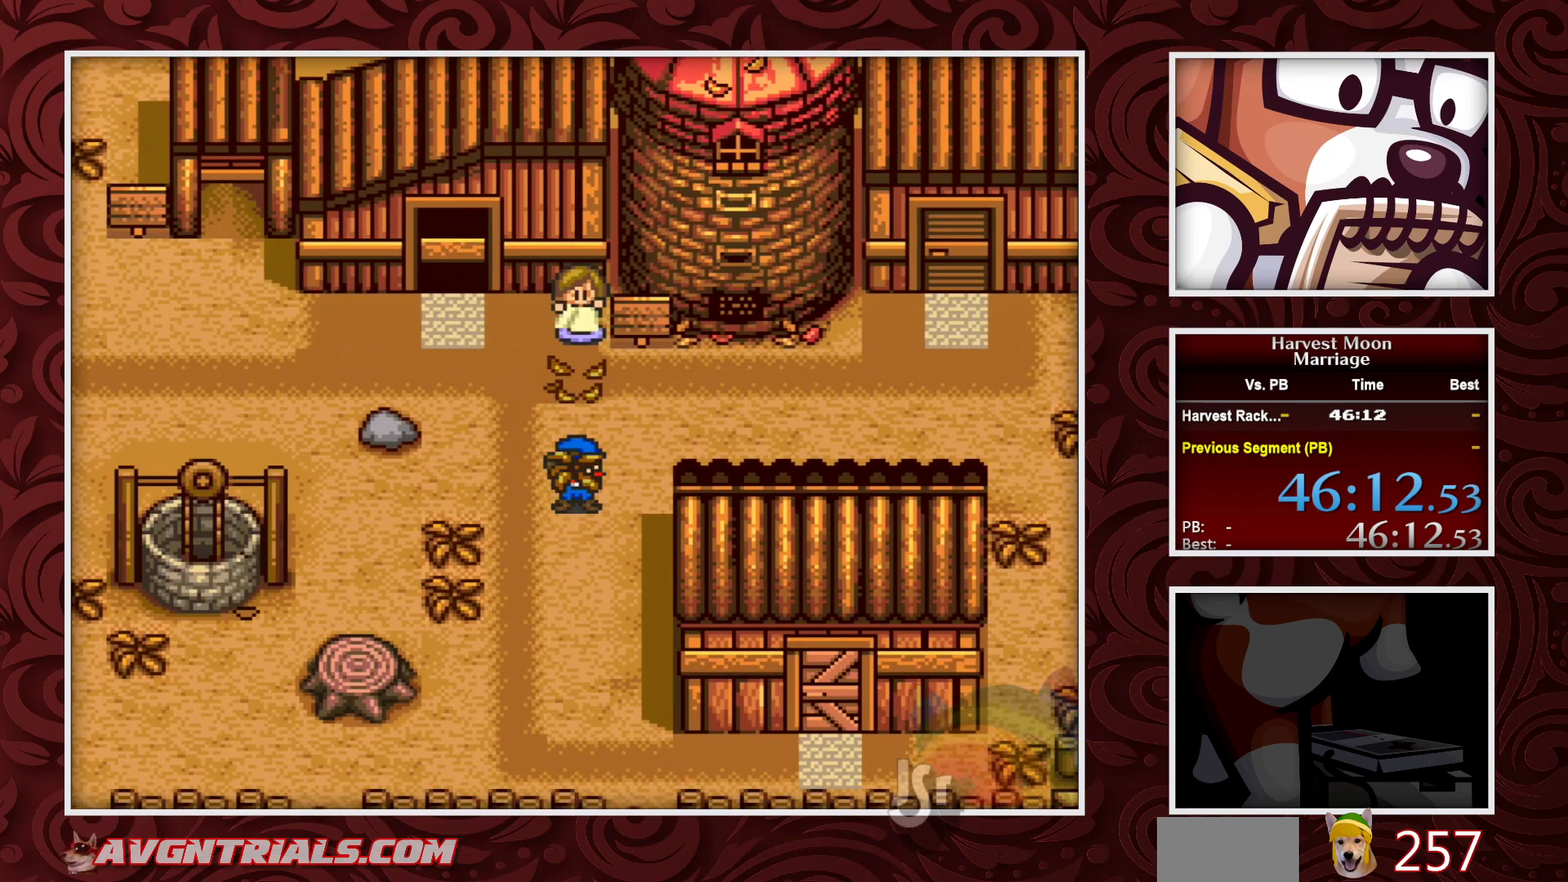
{"buttons": ["DPAD_LEFT"], "events": [[317, "A", "down"], [467, "A", "up"], [467, "DPAD_LEFT", "down"], [467, "DPAD_UP", "up"]]}
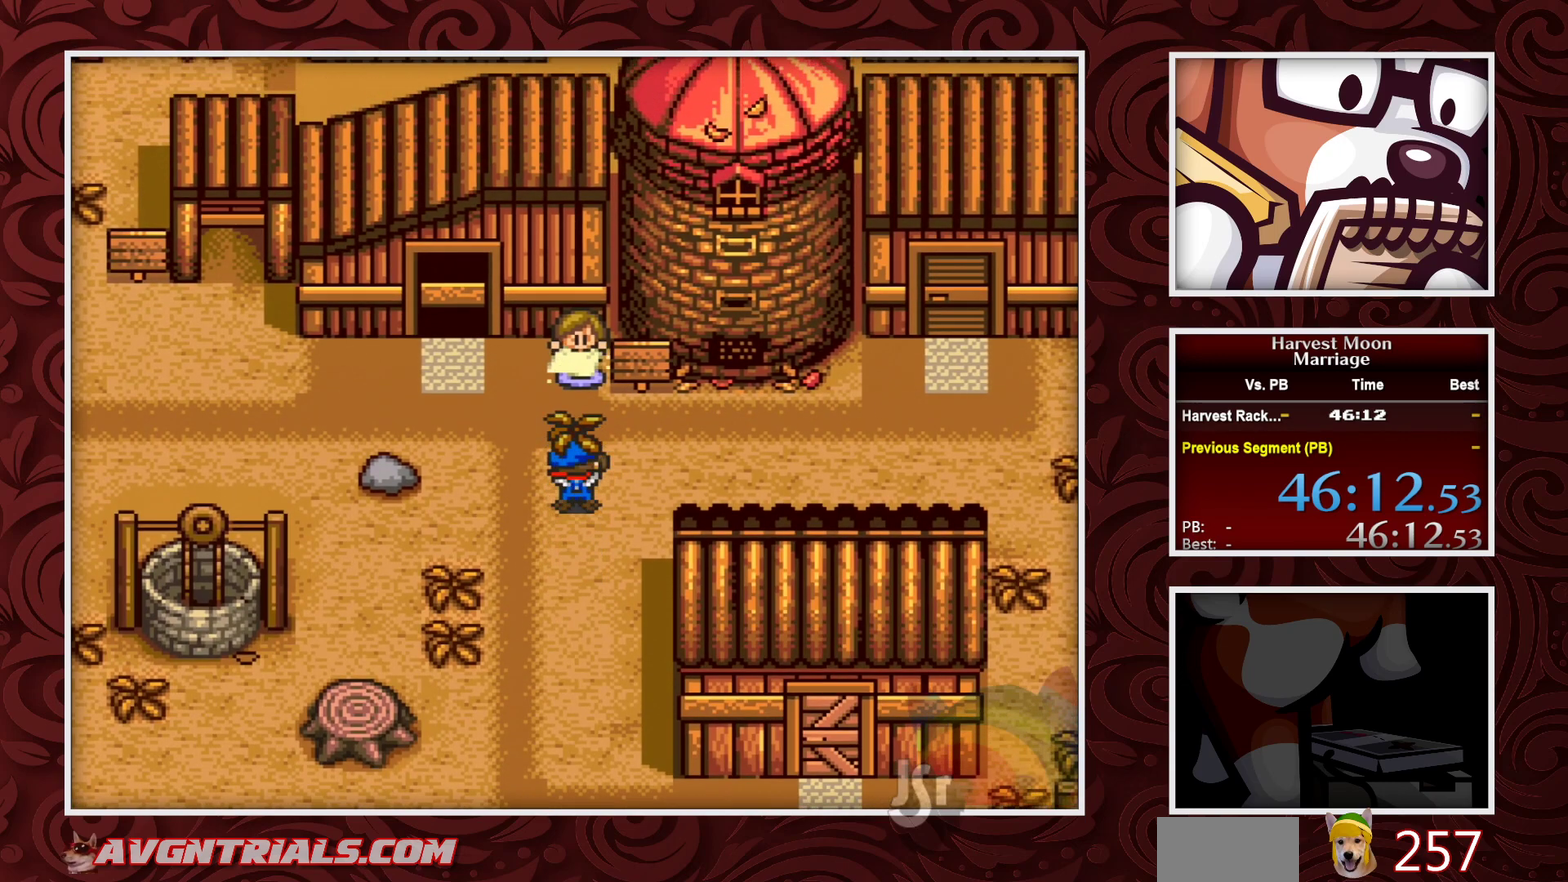
{"buttons": ["DPAD_LEFT"], "events": []}
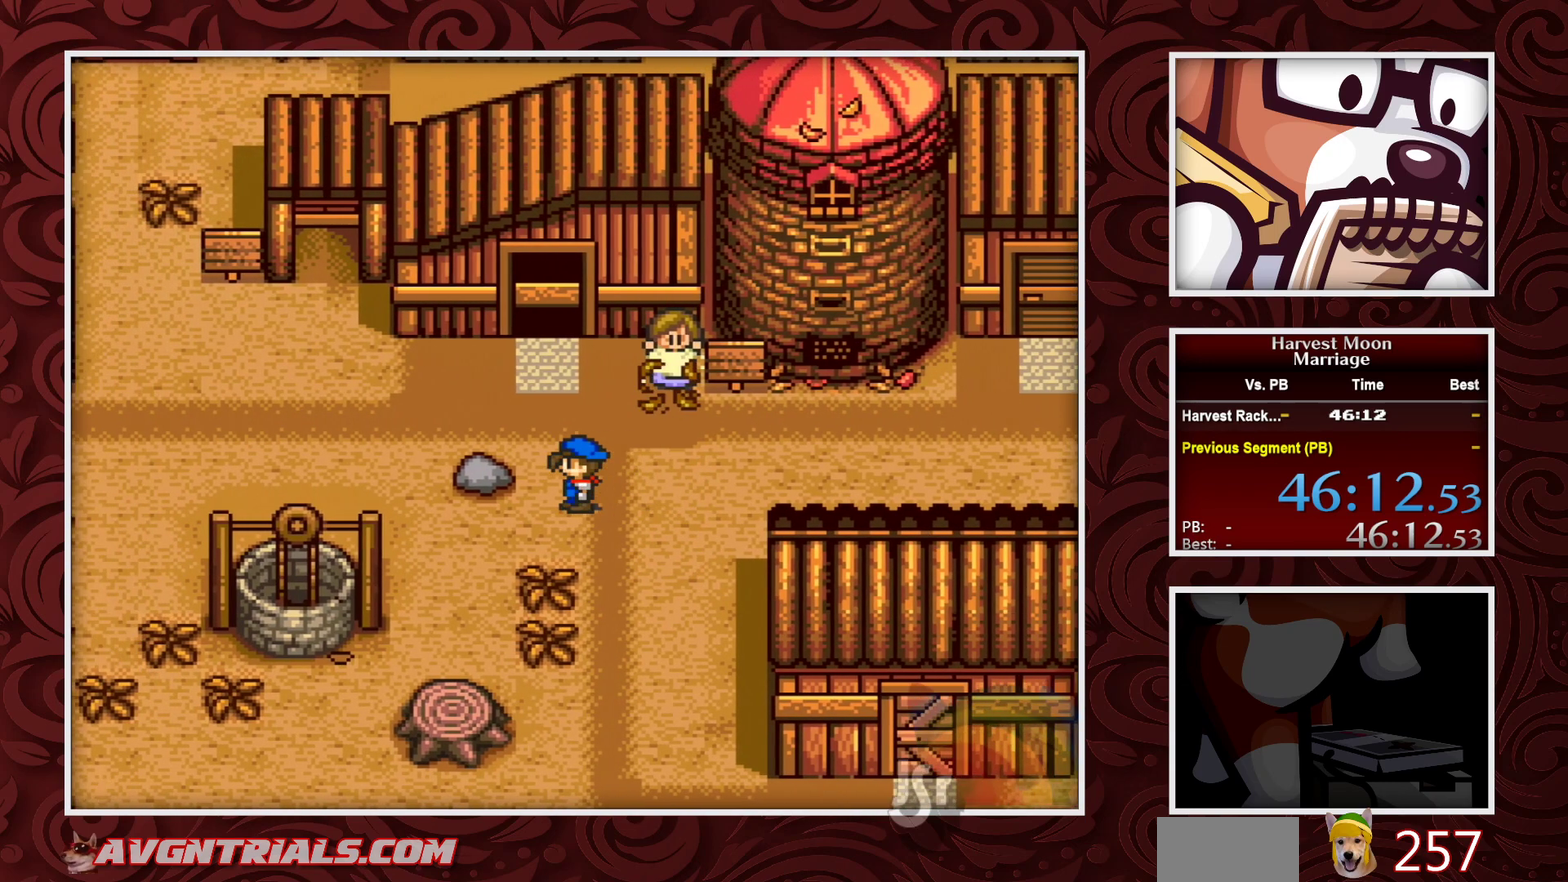
{"buttons": ["A", "DPAD_LEFT"], "events": [[67, "DPAD_DOWN", "down"], [133, "DPAD_DOWN", "up"], [350, "A", "down"]]}
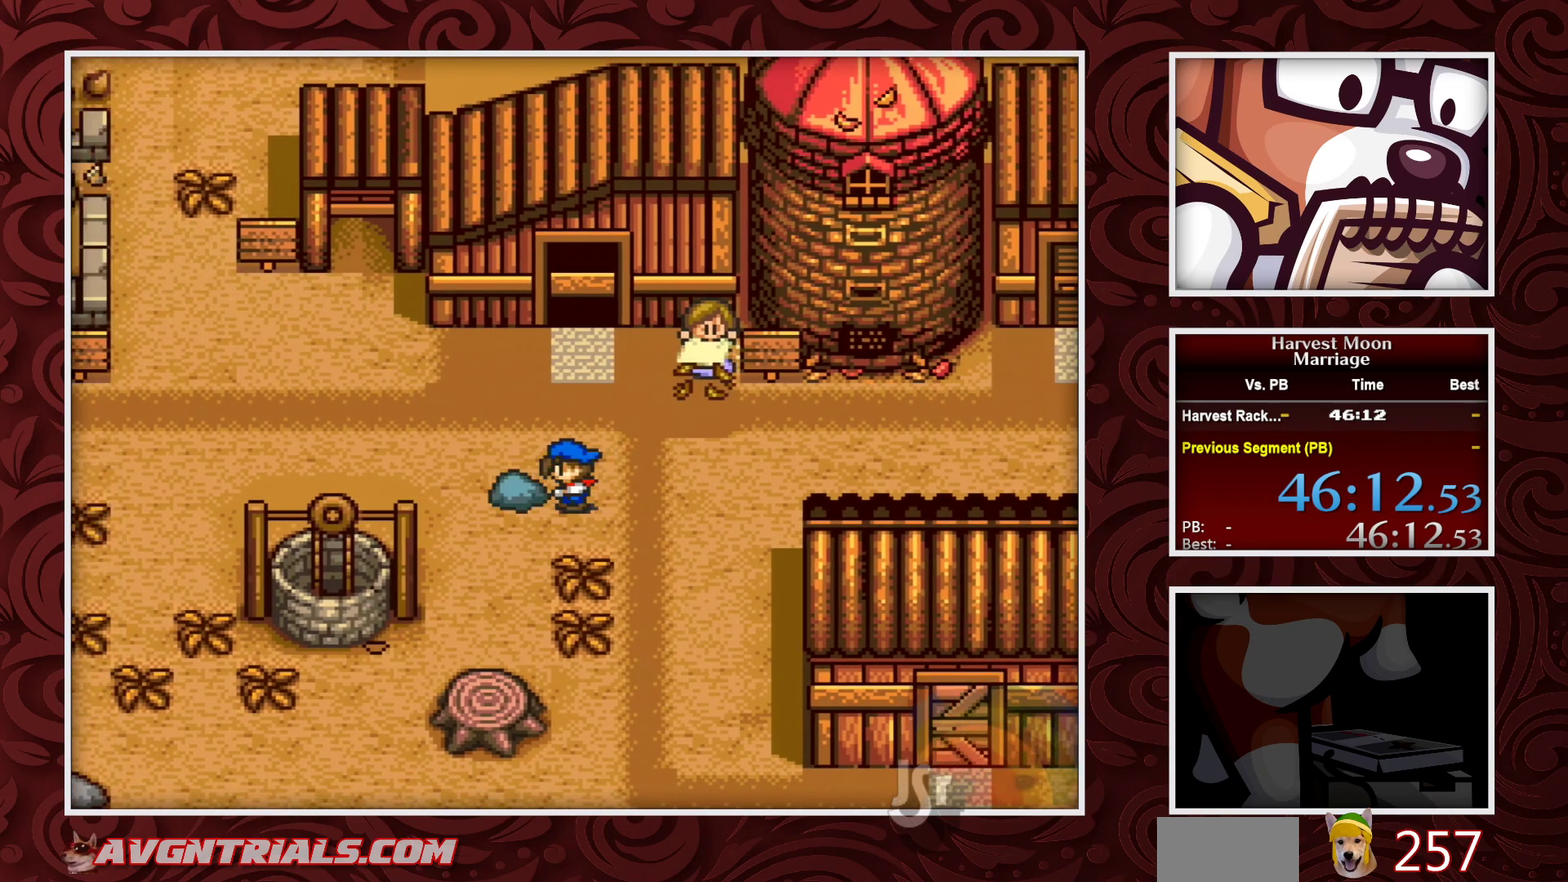
{"buttons": ["DPAD_RIGHT"], "events": [[33, "DPAD_LEFT", "up"], [67, "A", "up"], [100, "DPAD_RIGHT", "down"]]}
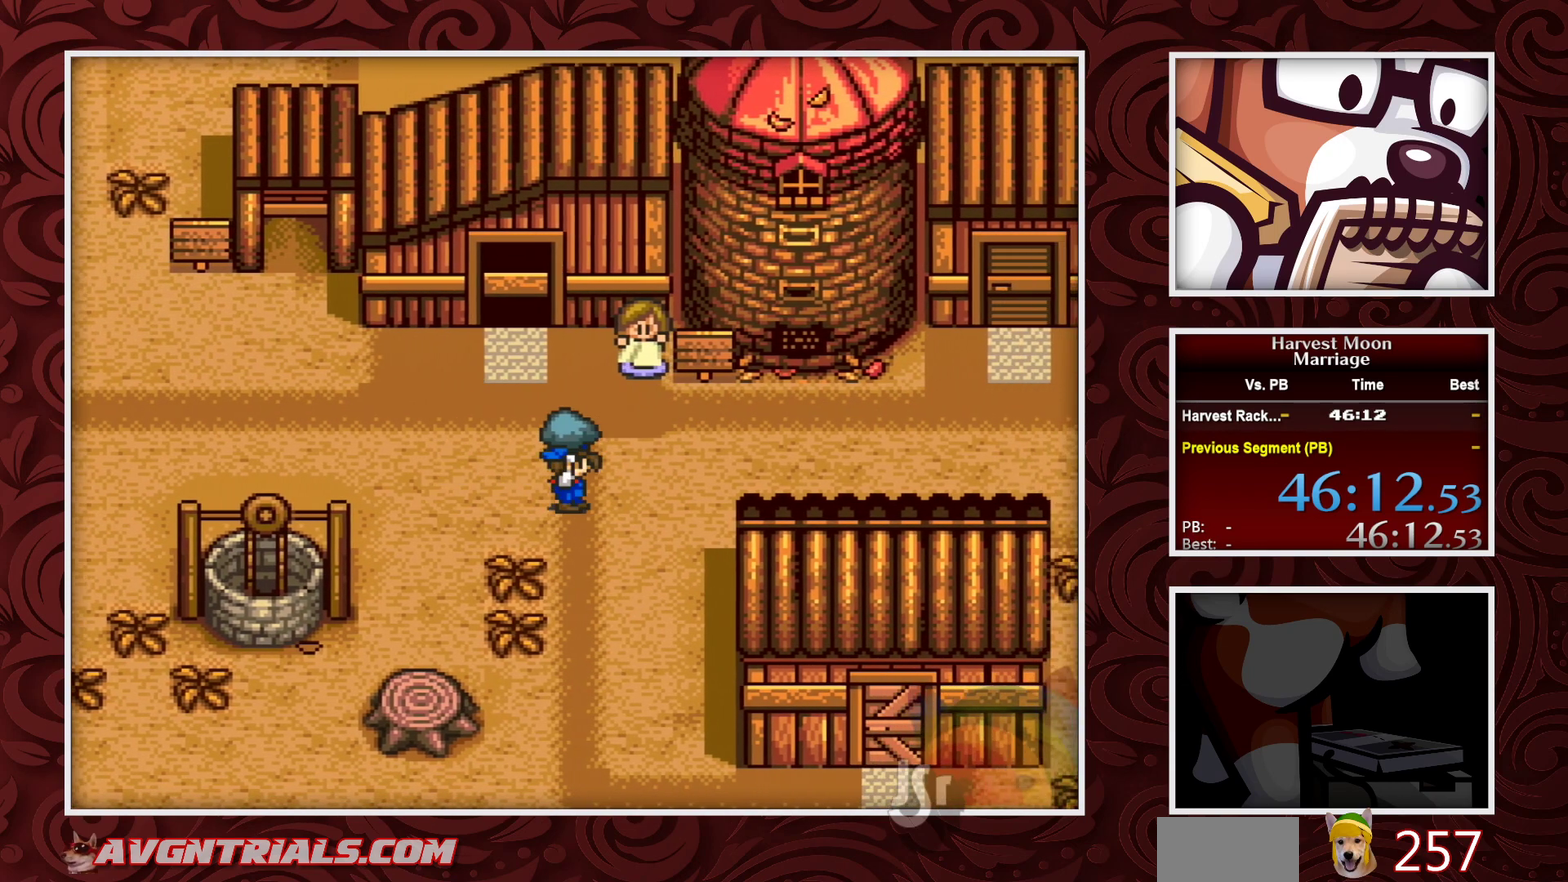
{"buttons": ["A", "DPAD_UP"], "events": [[300, "DPAD_UP", "down"], [333, "DPAD_RIGHT", "up"], [400, "A", "down"]]}
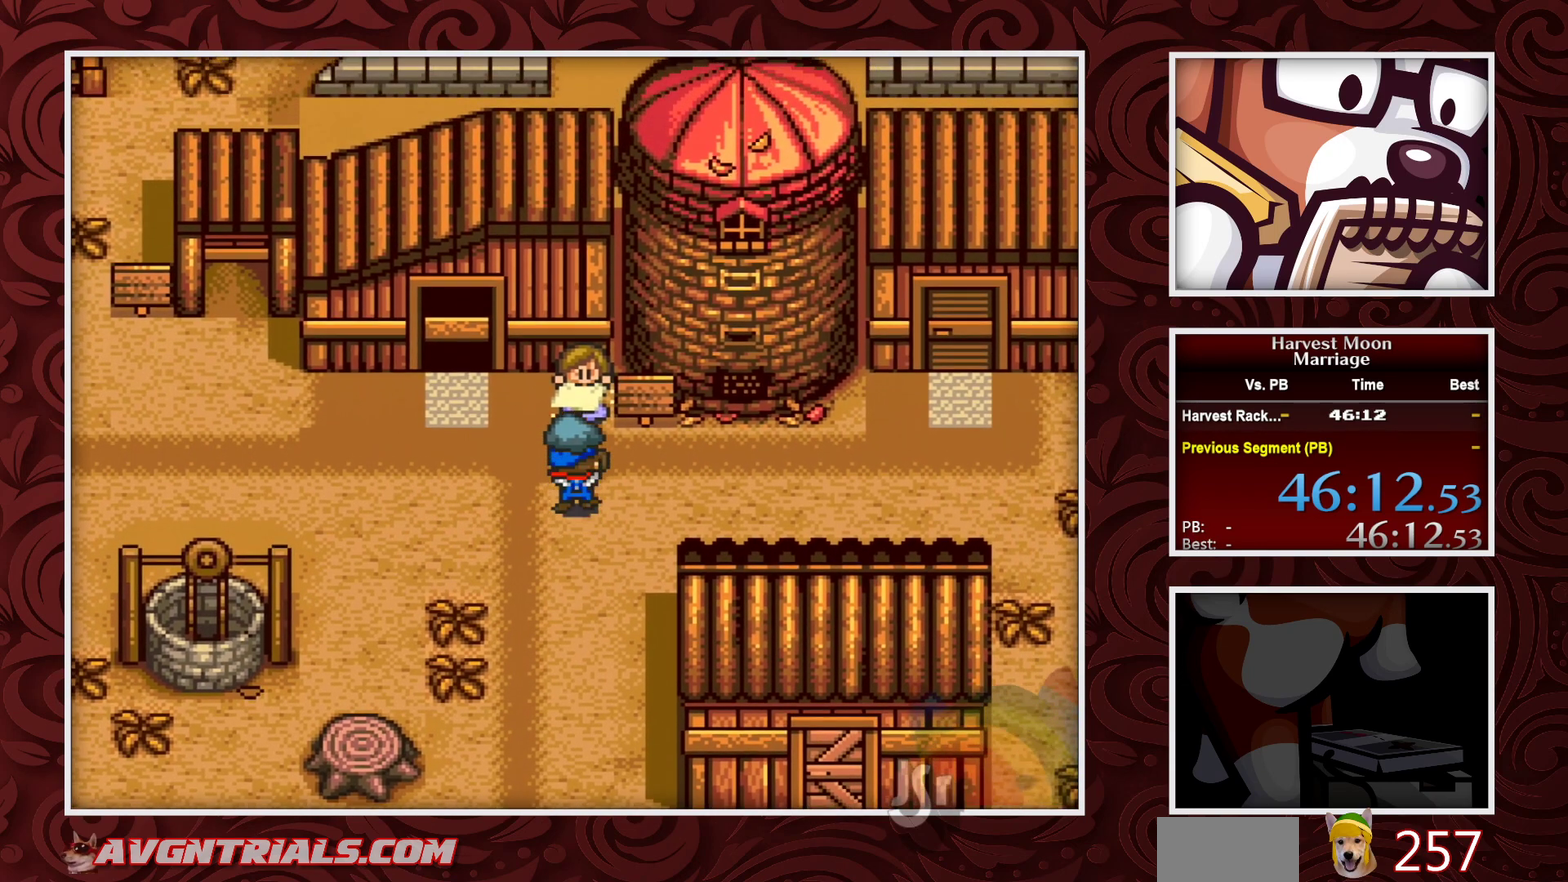
{"buttons": ["DPAD_DOWN", "DPAD_RIGHT"], "events": [[50, "A", "up"], [50, "DPAD_UP", "up"], [117, "DPAD_LEFT", "down"], [233, "DPAD_DOWN", "down"], [233, "DPAD_LEFT", "up"], [483, "DPAD_RIGHT", "down"]]}
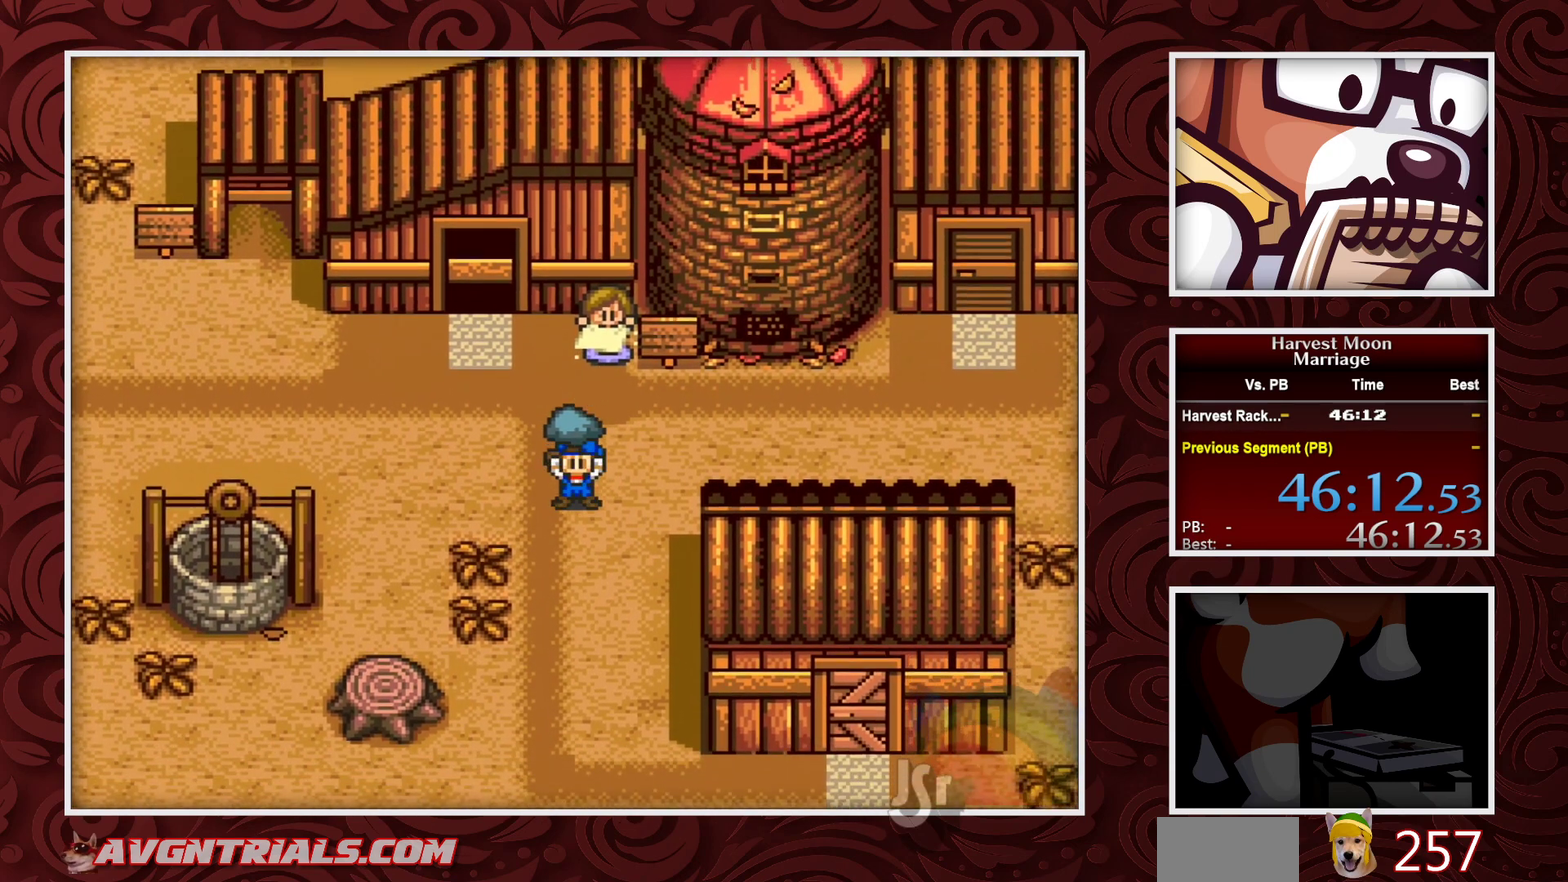
{"buttons": [], "events": [[200, "DPAD_DOWN", "up"], [267, "DPAD_RIGHT", "up"], [267, "DPAD_UP", "down"], [333, "A", "down"], [400, "DPAD_UP", "up"], [500, "A", "up"]]}
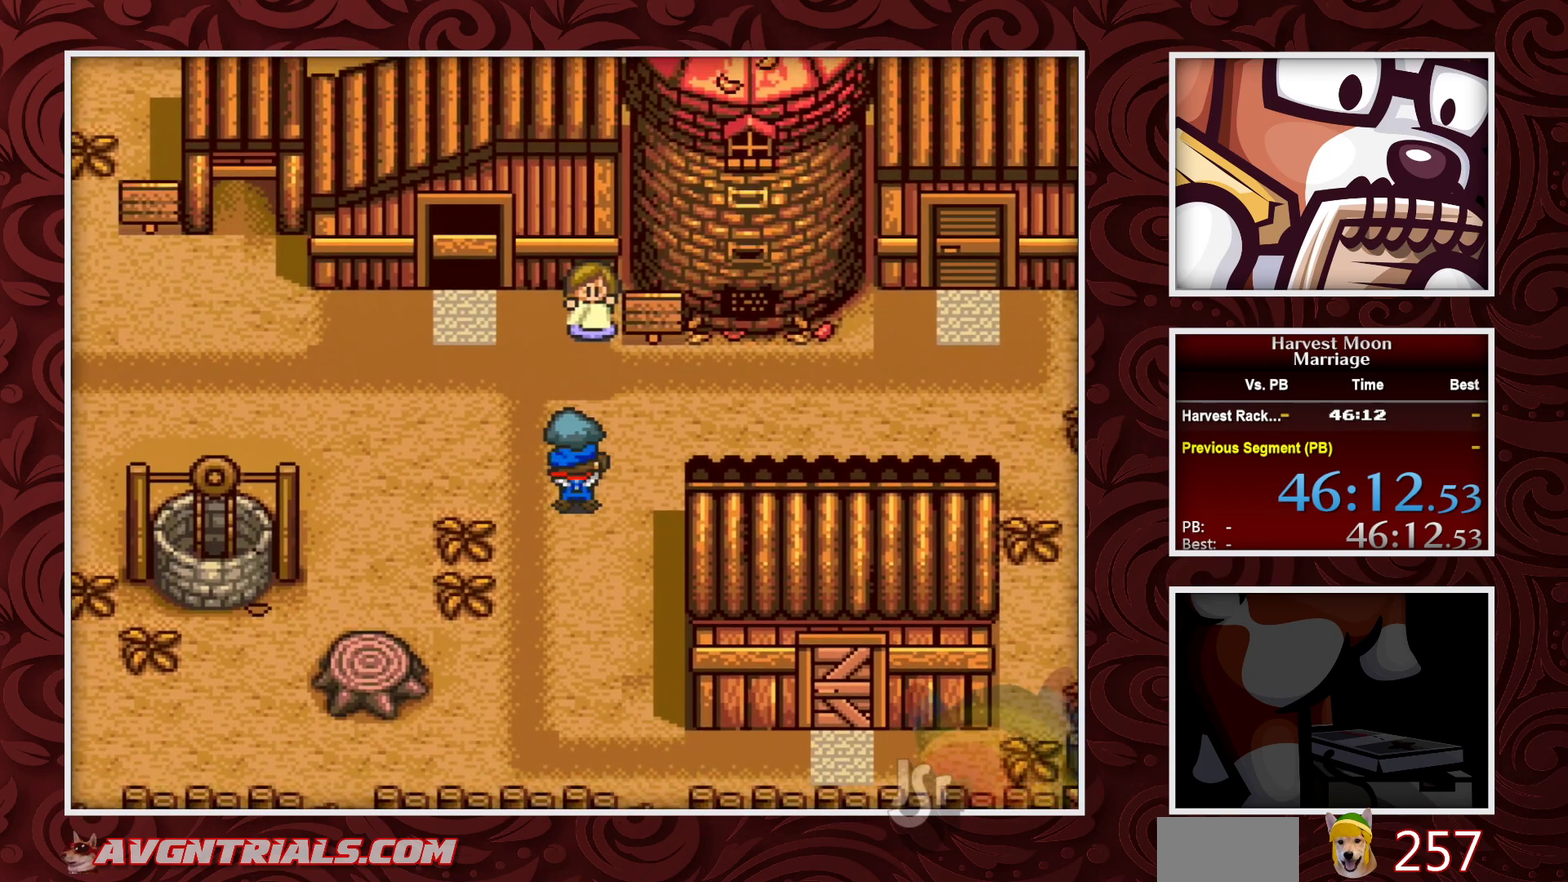
{"buttons": ["DPAD_LEFT"], "events": [[100, "DPAD_LEFT", "down"]]}
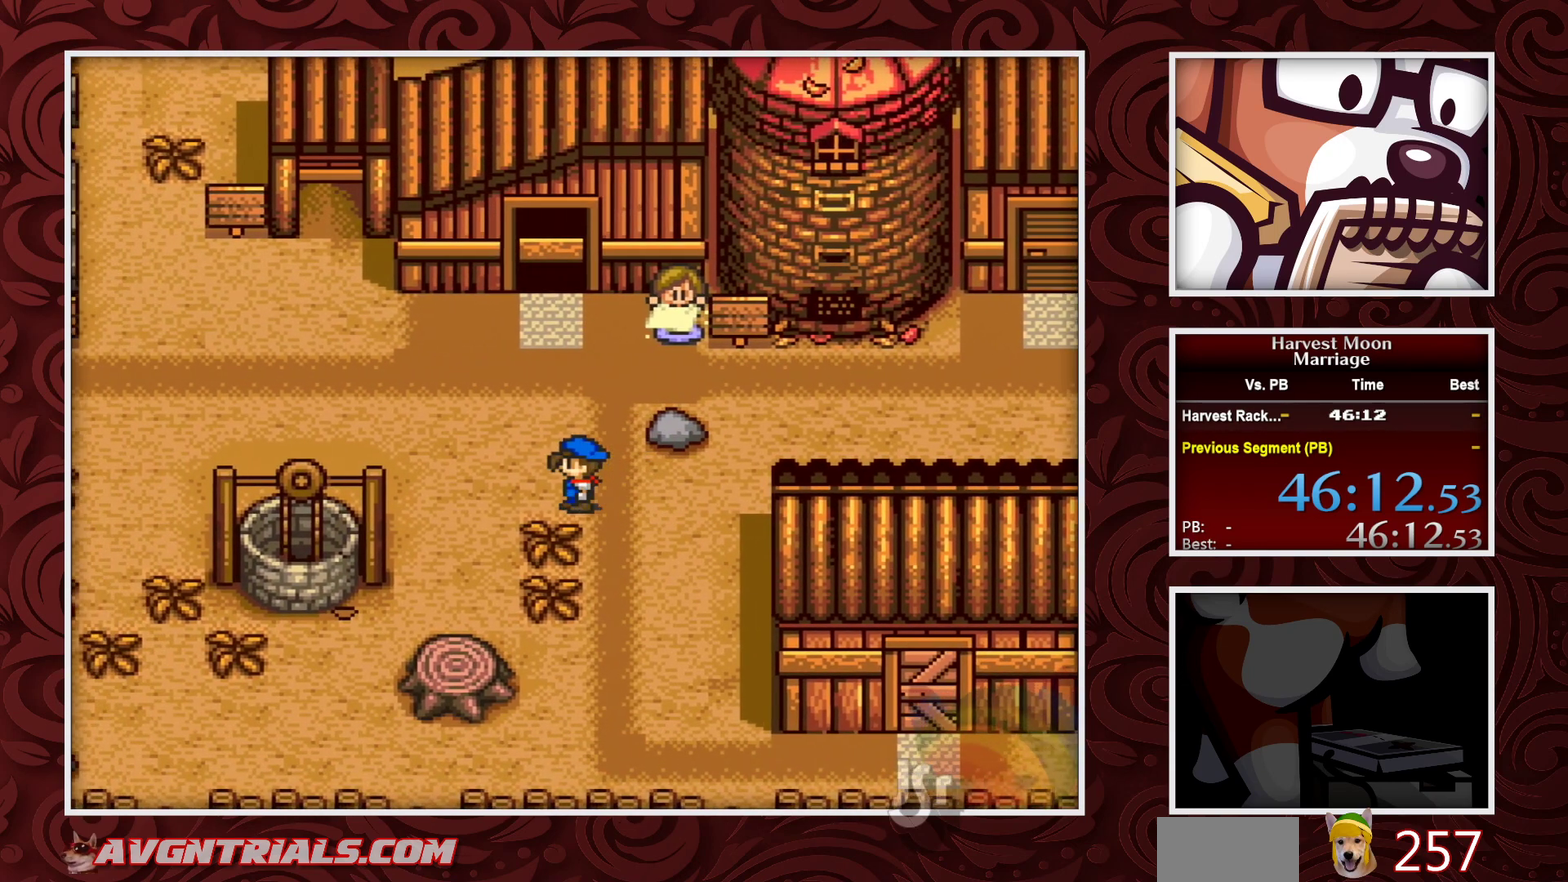
{"buttons": ["B", "DPAD_LEFT"], "events": [[67, "DPAD_DOWN", "down"], [83, "DPAD_LEFT", "up"], [150, "A", "down"], [217, "DPAD_DOWN", "up"], [300, "A", "up"], [383, "B", "down"], [400, "DPAD_LEFT", "down"]]}
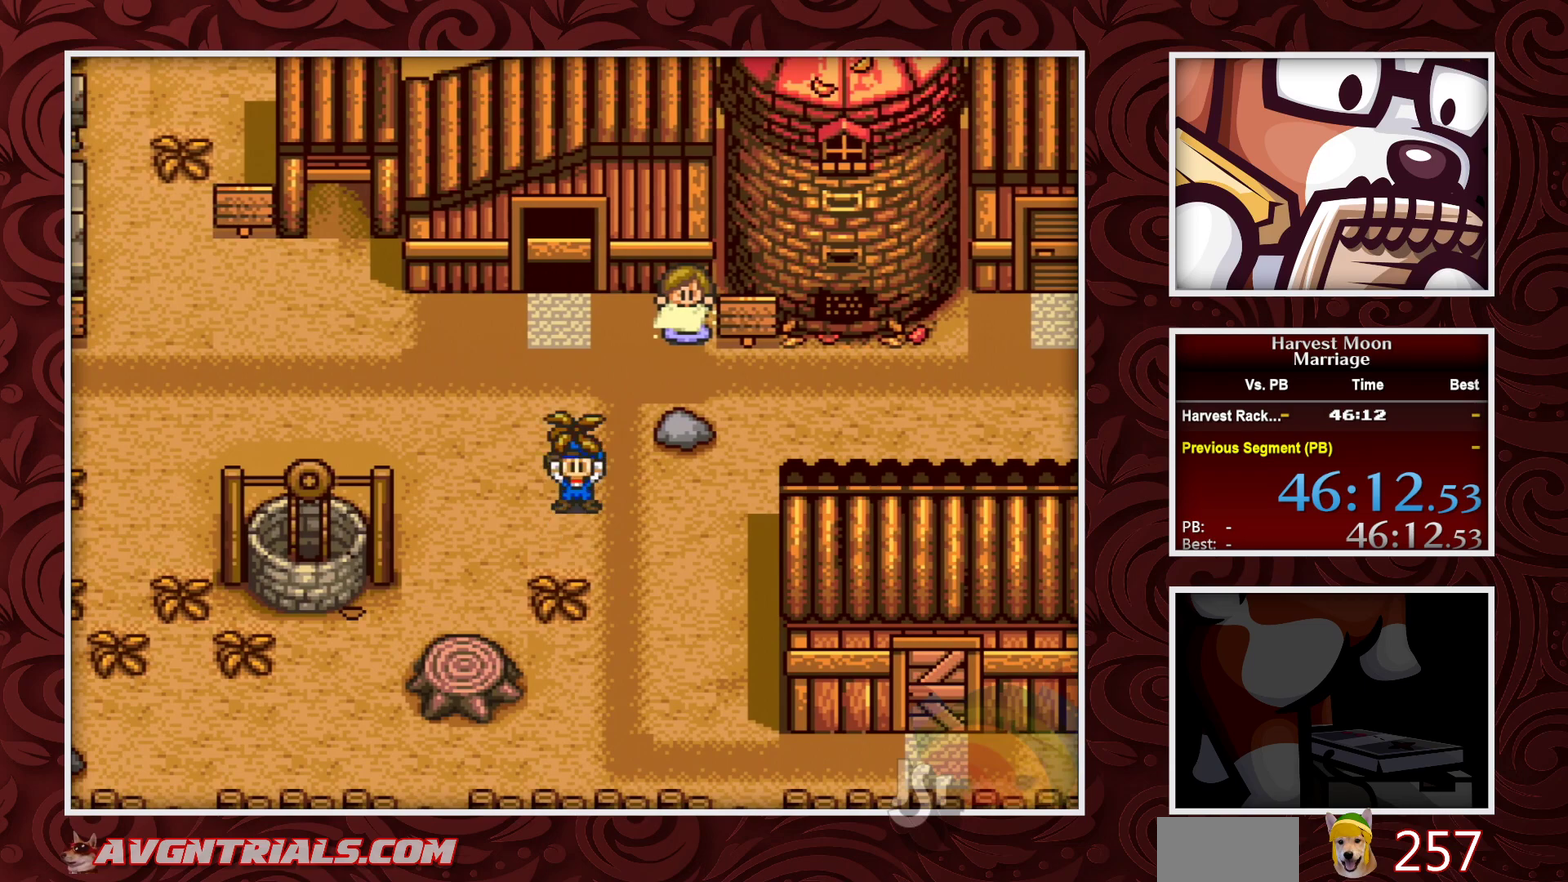
{"buttons": ["B", "DPAD_UP"], "events": [[267, "DPAD_UP", "down"], [317, "DPAD_LEFT", "up"]]}
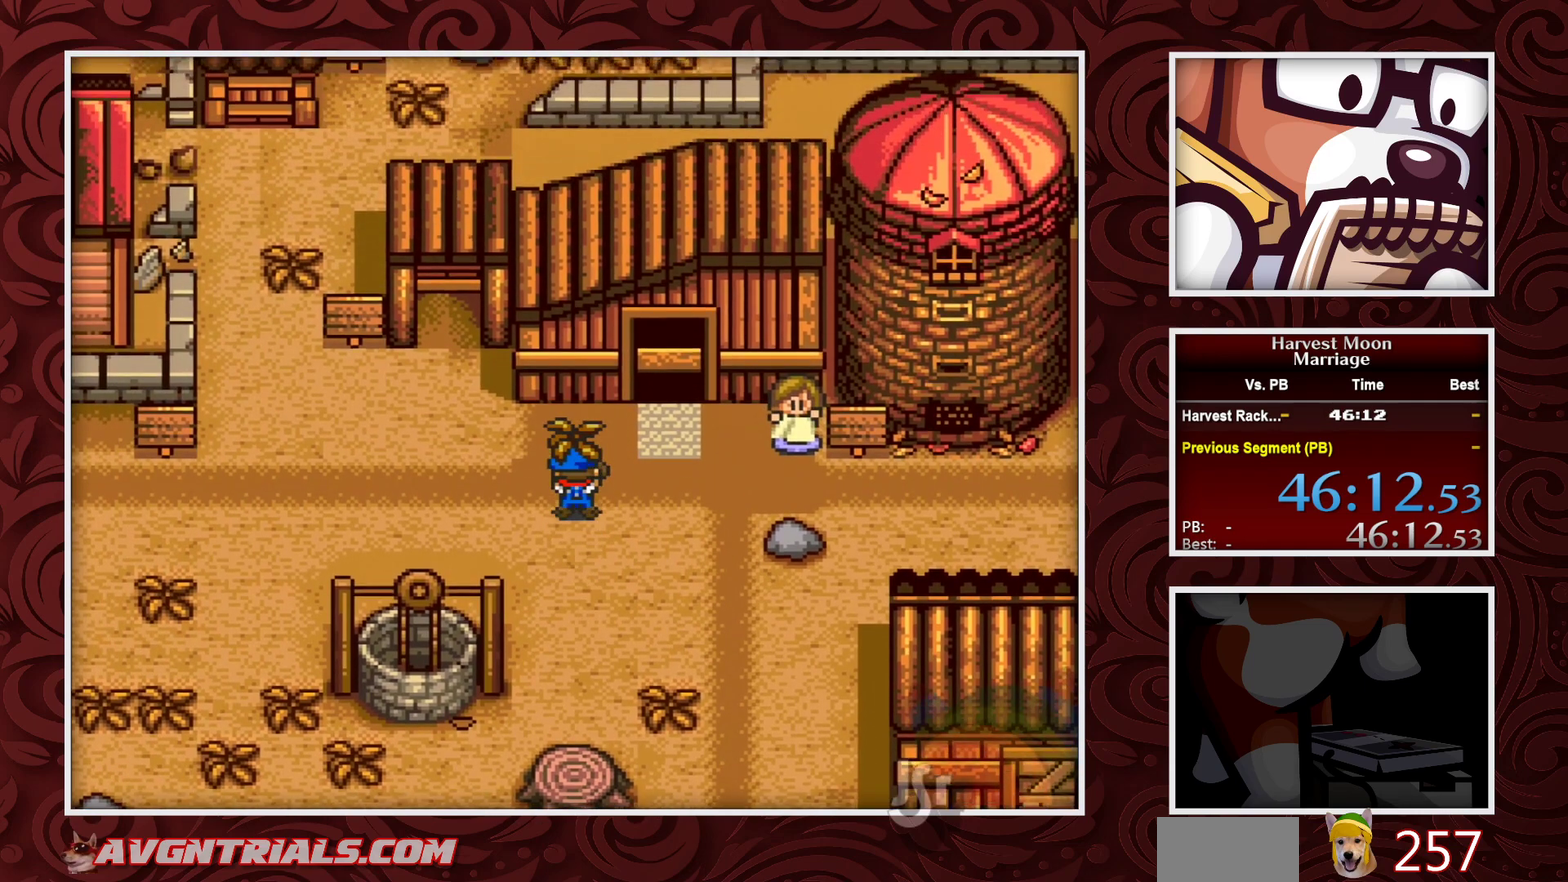
{"buttons": ["A"], "events": [[133, "DPAD_RIGHT", "down"], [133, "DPAD_UP", "up"], [250, "B", "up"], [367, "A", "down"], [383, "DPAD_RIGHT", "up"]]}
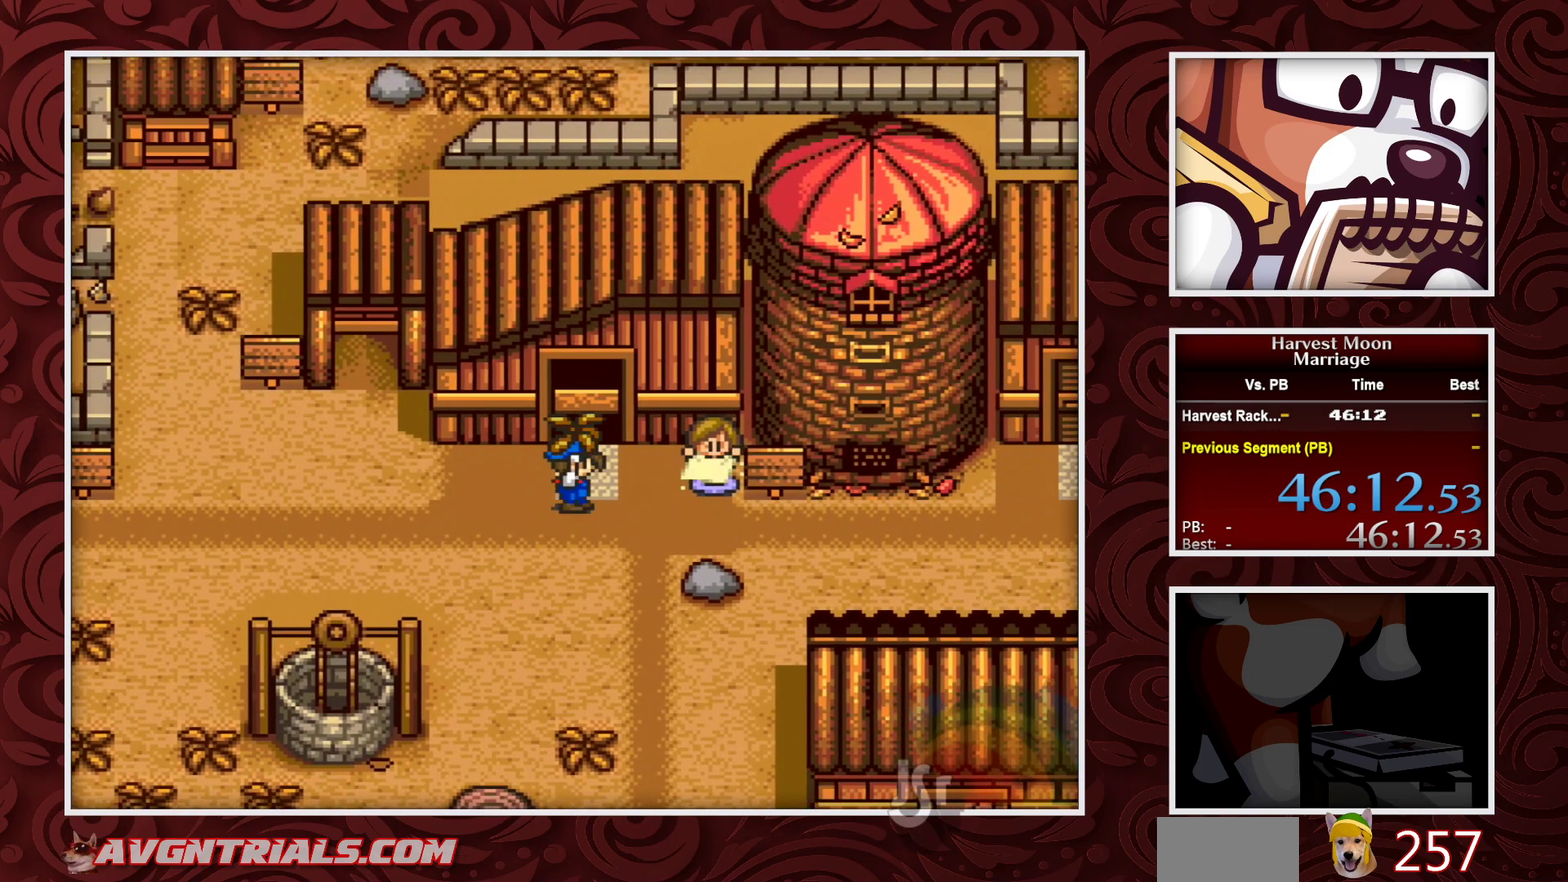
{"buttons": ["B", "DPAD_DOWN"], "events": [[33, "A", "up"], [150, "DPAD_LEFT", "down"], [250, "B", "down"], [300, "DPAD_DOWN", "down"], [317, "DPAD_LEFT", "up"]]}
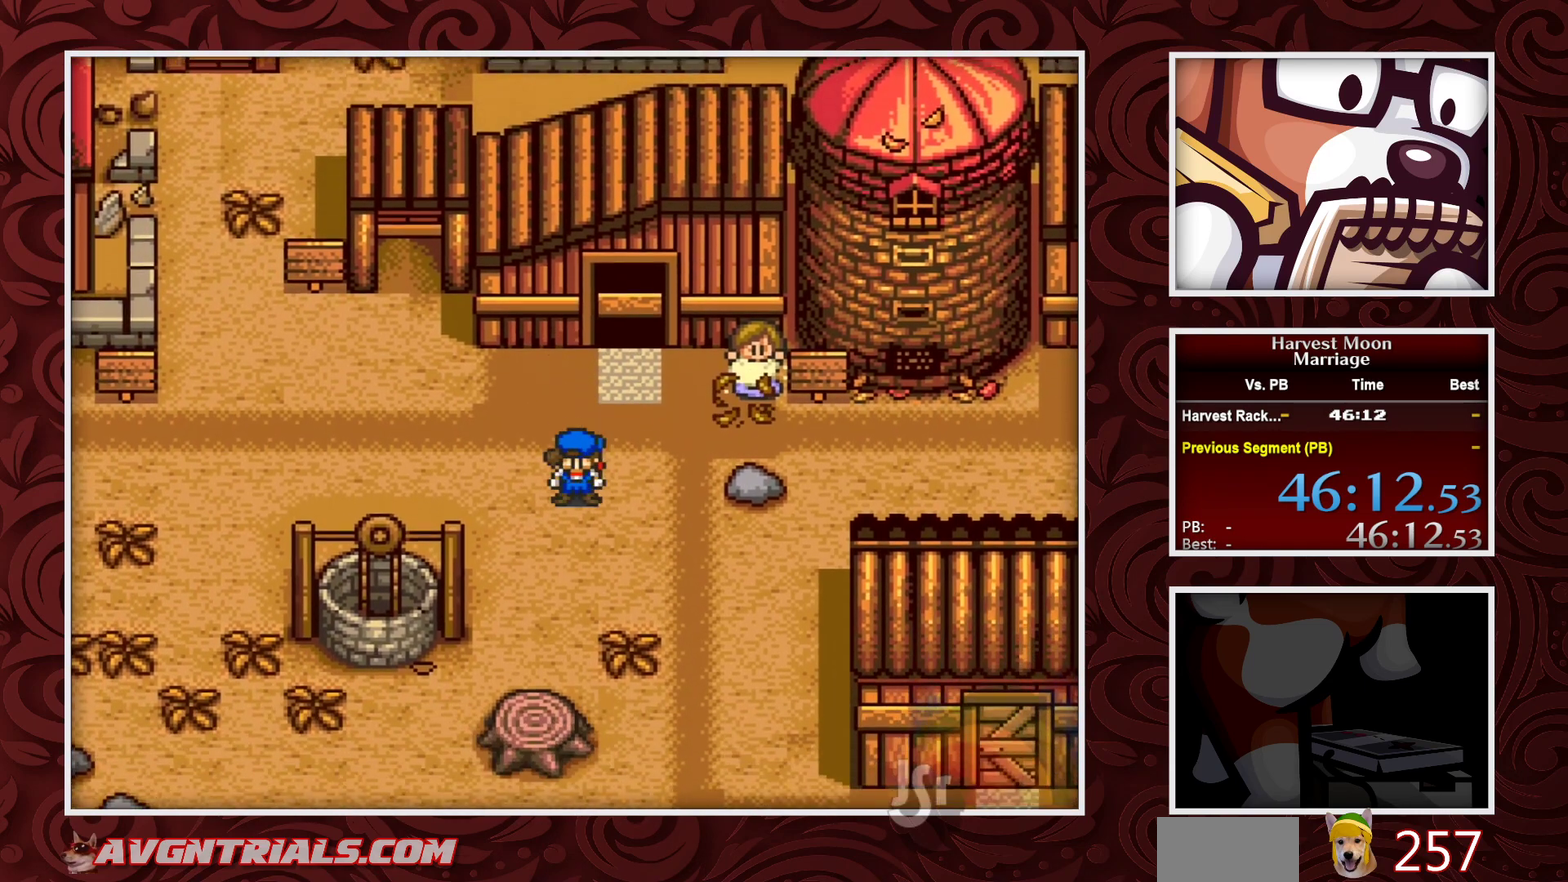
{"buttons": ["A", "B", "DPAD_DOWN"], "events": [[233, "DPAD_RIGHT", "down"], [283, "DPAD_DOWN", "up"], [333, "DPAD_DOWN", "down"], [383, "DPAD_RIGHT", "up"], [450, "A", "down"]]}
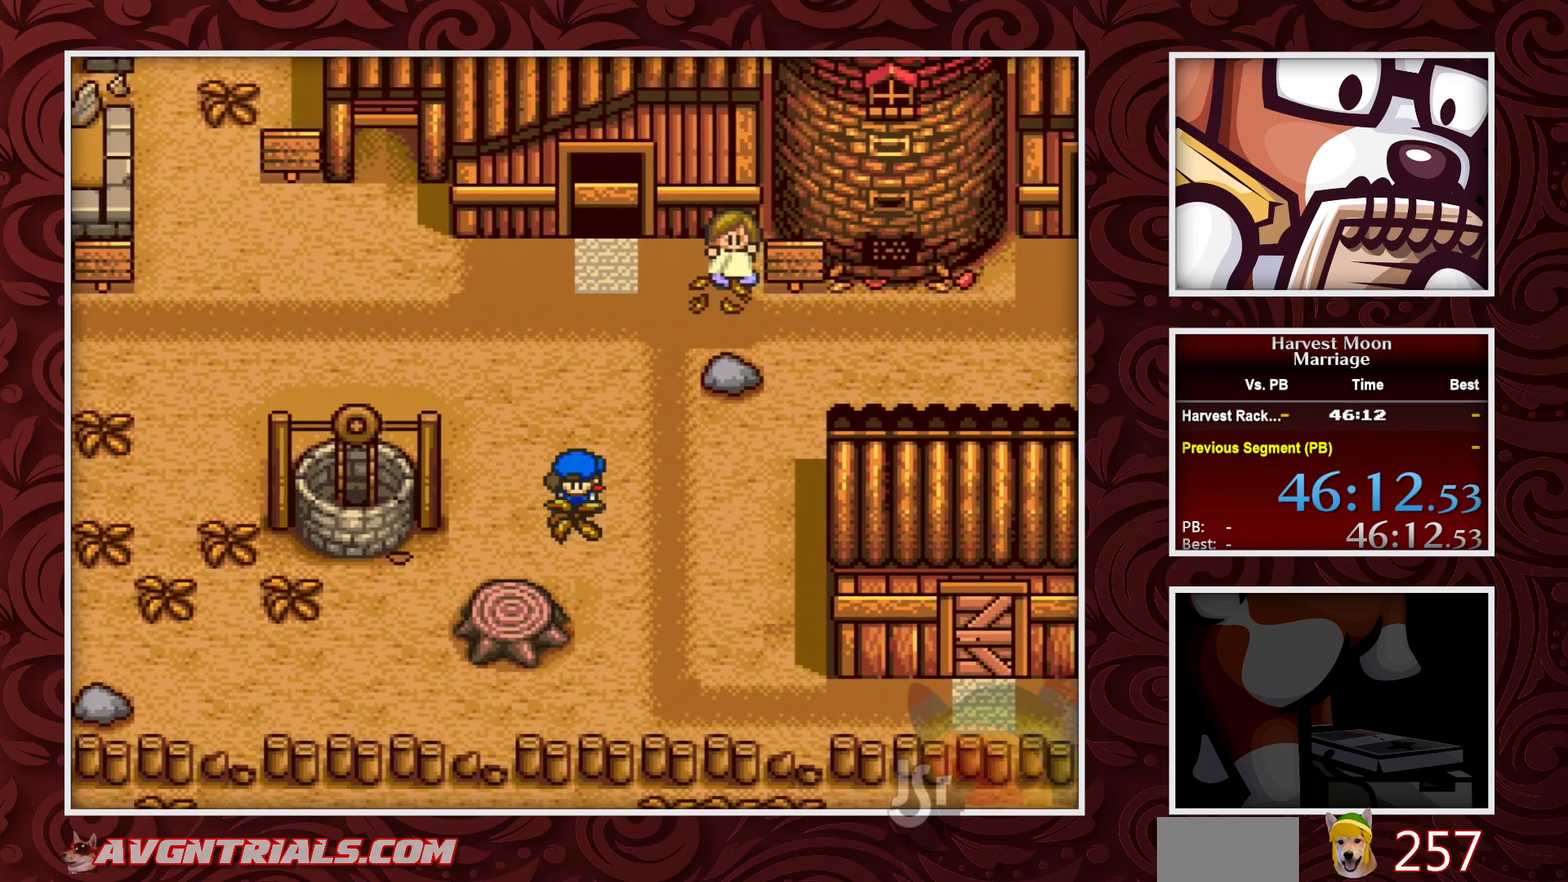
{"buttons": ["B", "DPAD_UP"], "events": [[50, "DPAD_DOWN", "up"], [100, "A", "up"], [150, "DPAD_LEFT", "down"], [450, "DPAD_UP", "down"], [500, "DPAD_LEFT", "up"]]}
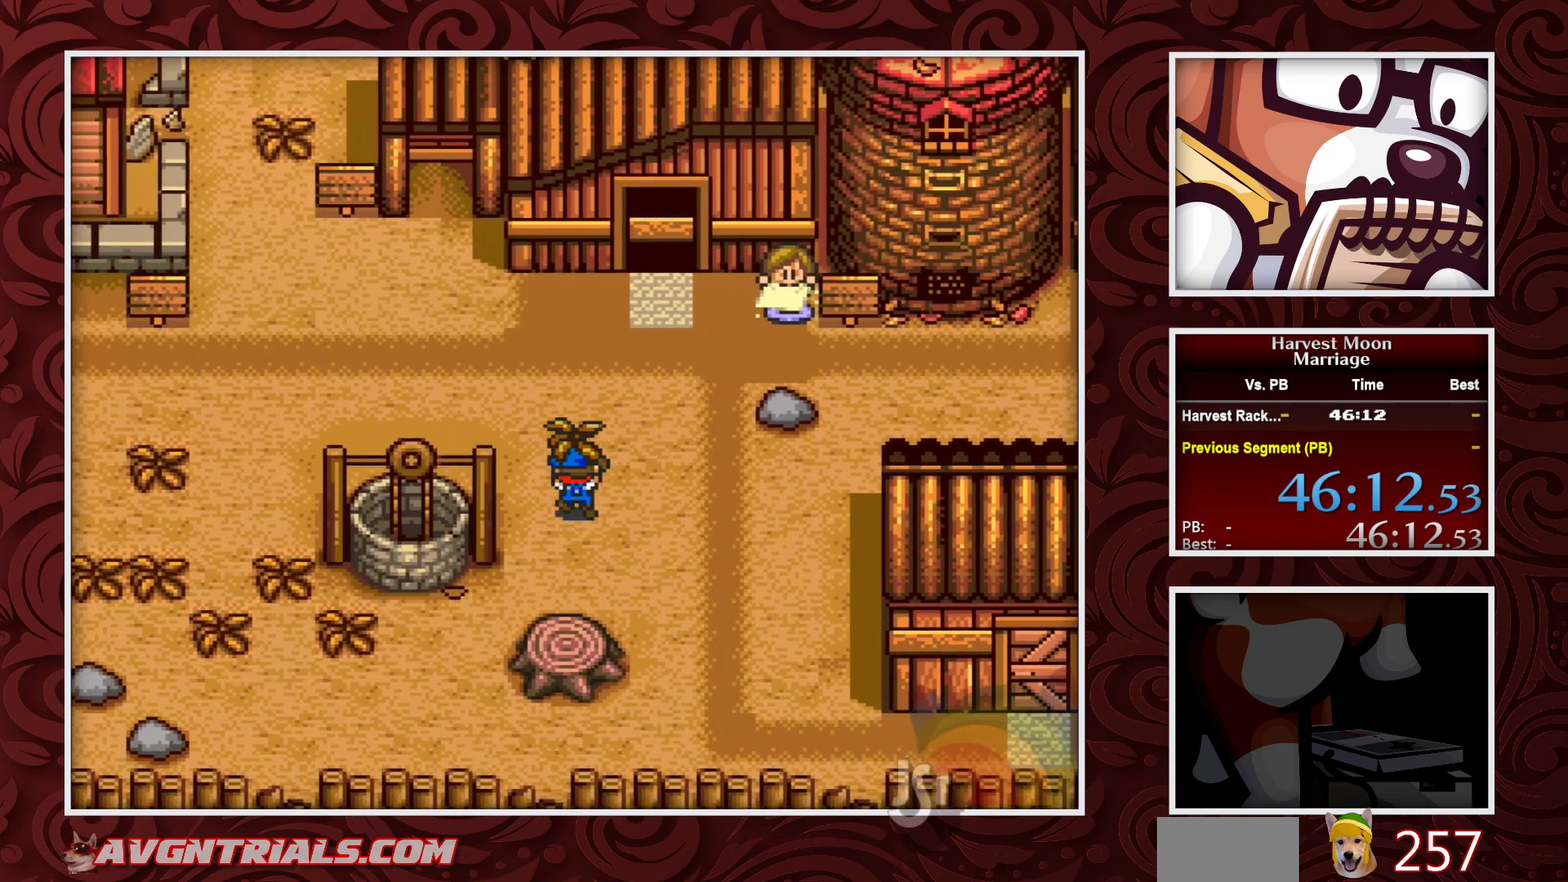
{"buttons": ["B", "DPAD_RIGHT"], "events": [[450, "DPAD_RIGHT", "down"], [450, "DPAD_UP", "up"]]}
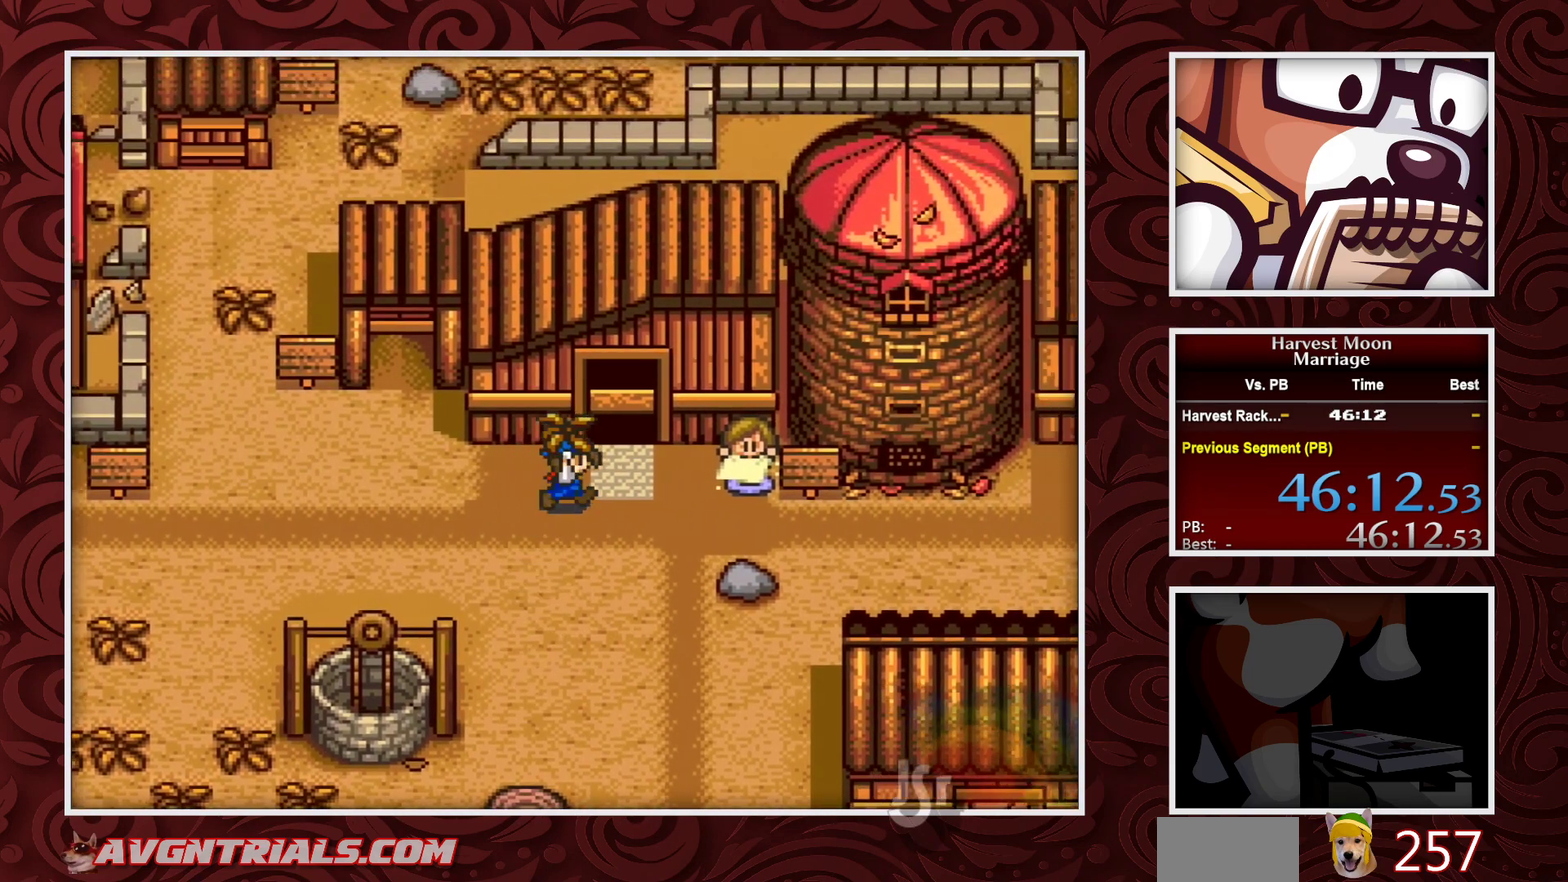
{"buttons": [], "events": [[83, "A", "down"], [117, "DPAD_RIGHT", "up"], [150, "B", "up"], [167, "A", "up"]]}
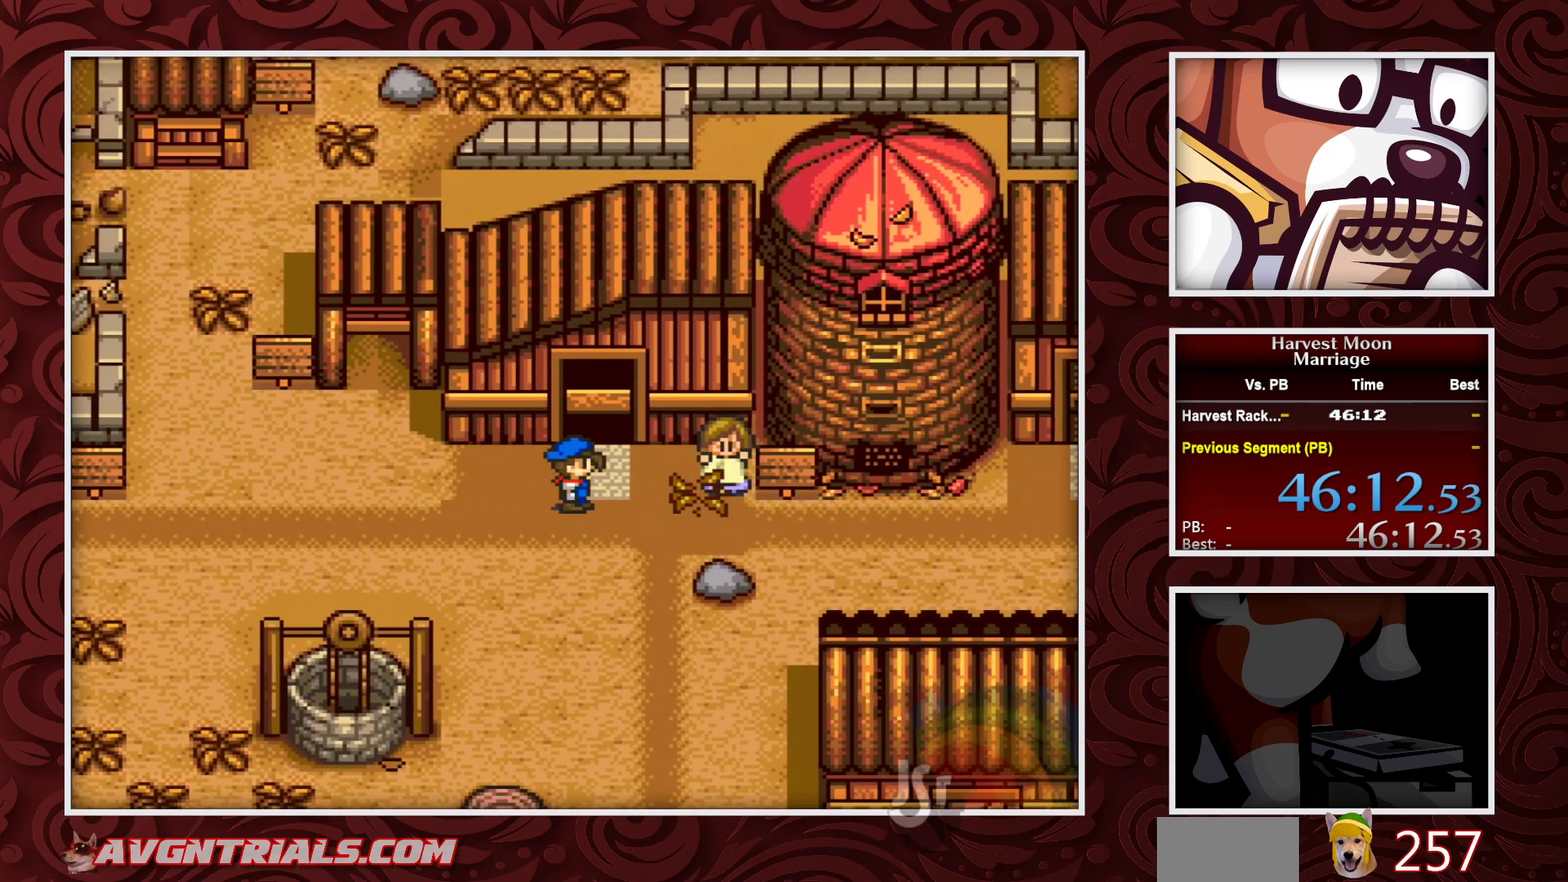
{"buttons": [], "events": [[83, "X", "down"], [233, "X", "up"]]}
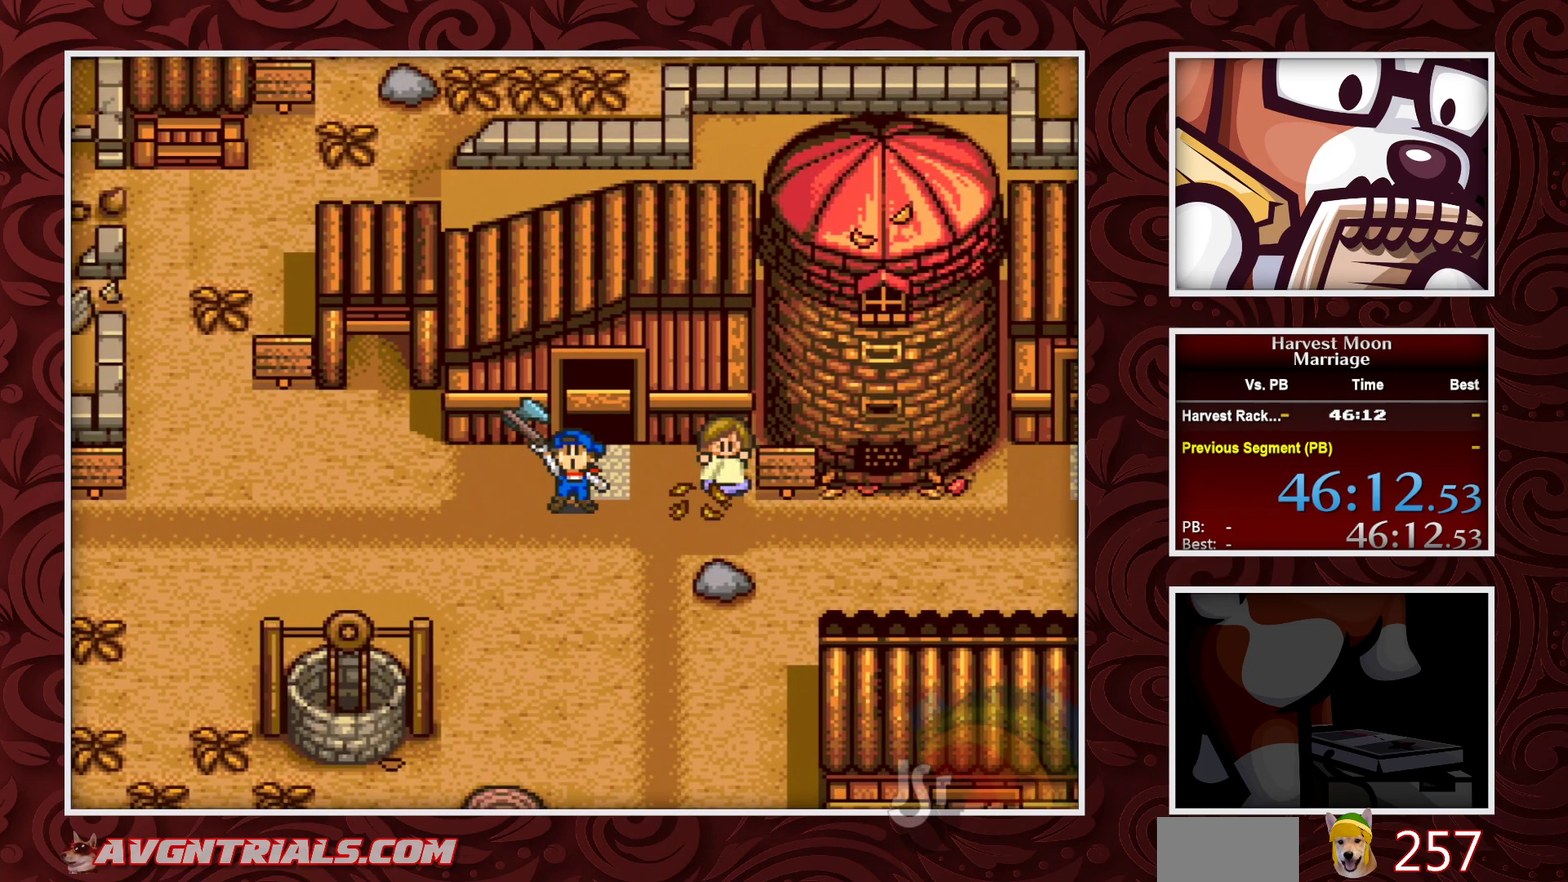
{"buttons": [], "events": []}
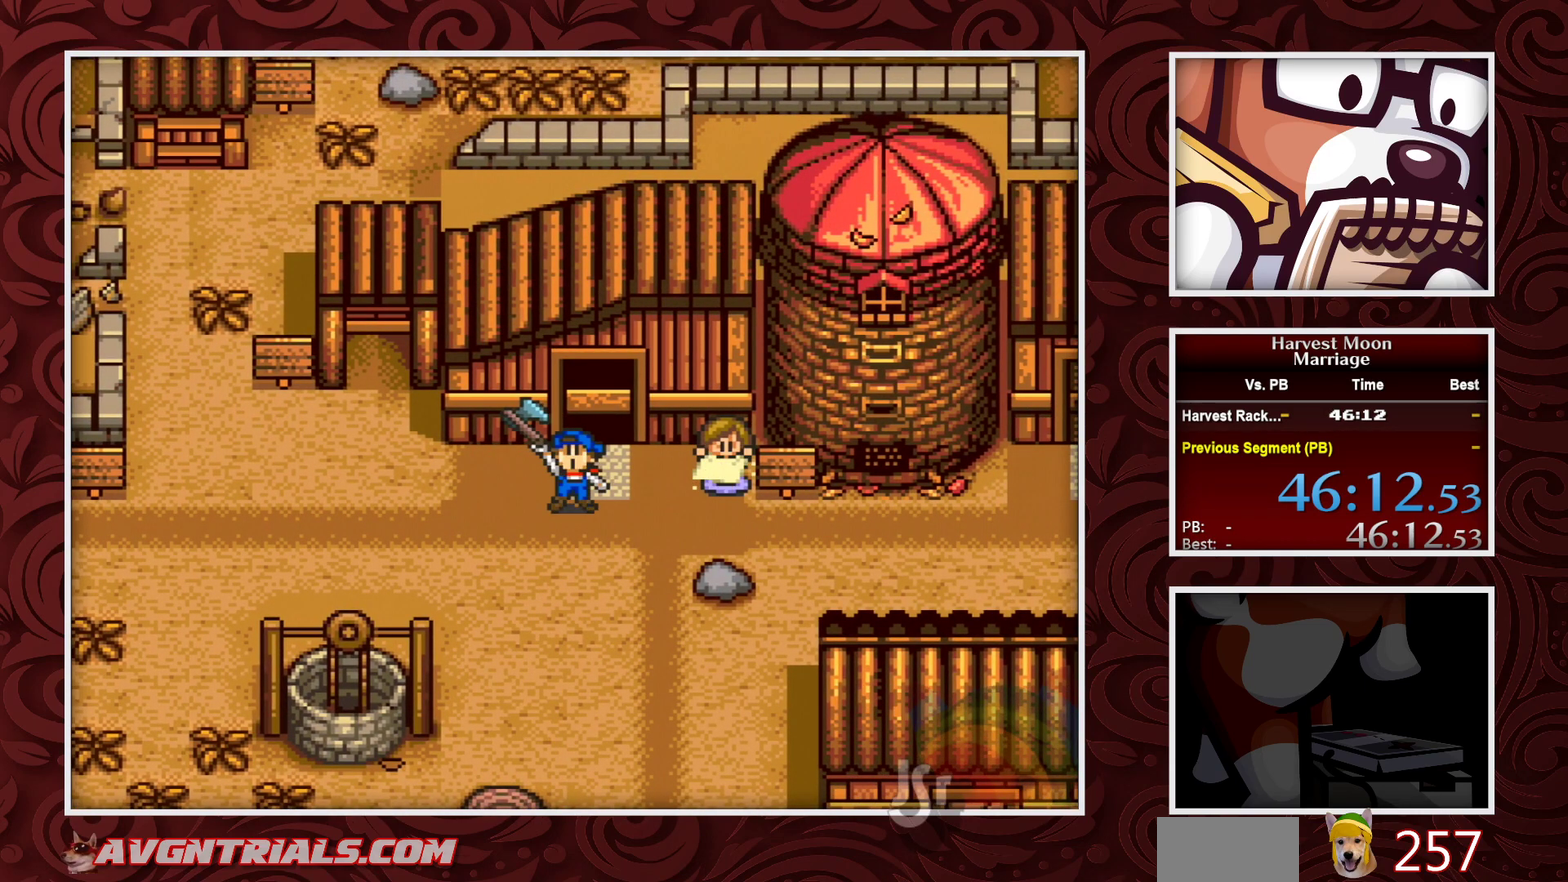
{"buttons": [], "events": [[133, "DPAD_LEFT", "down"], [433, "DPAD_LEFT", "up"]]}